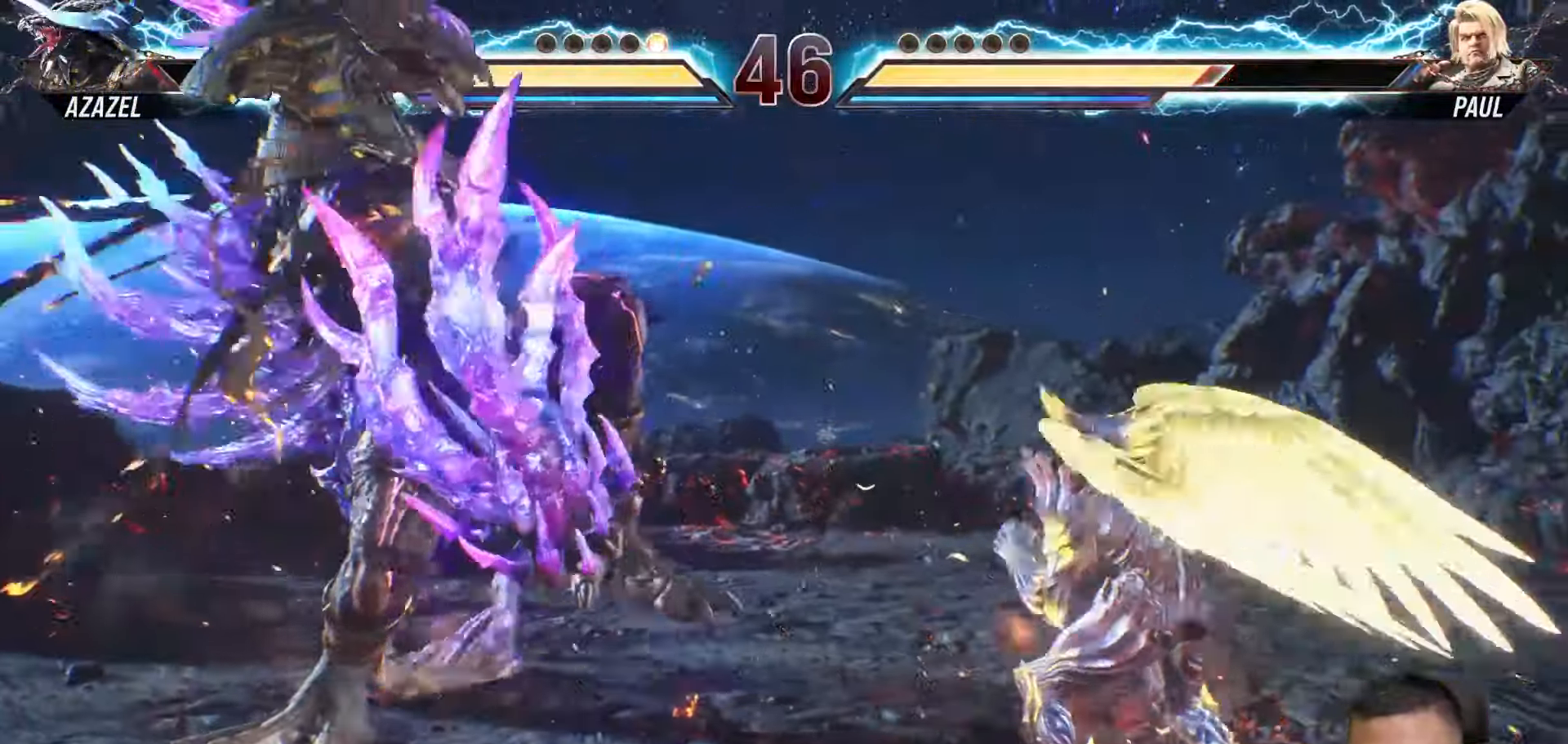
Gameplay with a controller (PlayStation layout); each line is a JSON object with the inputs held at the frame after it (dt_ms = milliseconds from this image to that frame). "events" lists button and stick changes between this image and that frame as [ms after this image, input, new state], when the widget could be followed in between. Not read: L3 R3.
{"dt_ms": 500, "buttons": [], "left_stick": "center", "right_stick": "center", "events": [[17, "CROSS", "down"], [133, "CROSS", "up"], [217, "CROSS", "down"], [317, "CROSS", "up"], [383, "CROSS", "down"], [450, "CROSS", "up"]]}
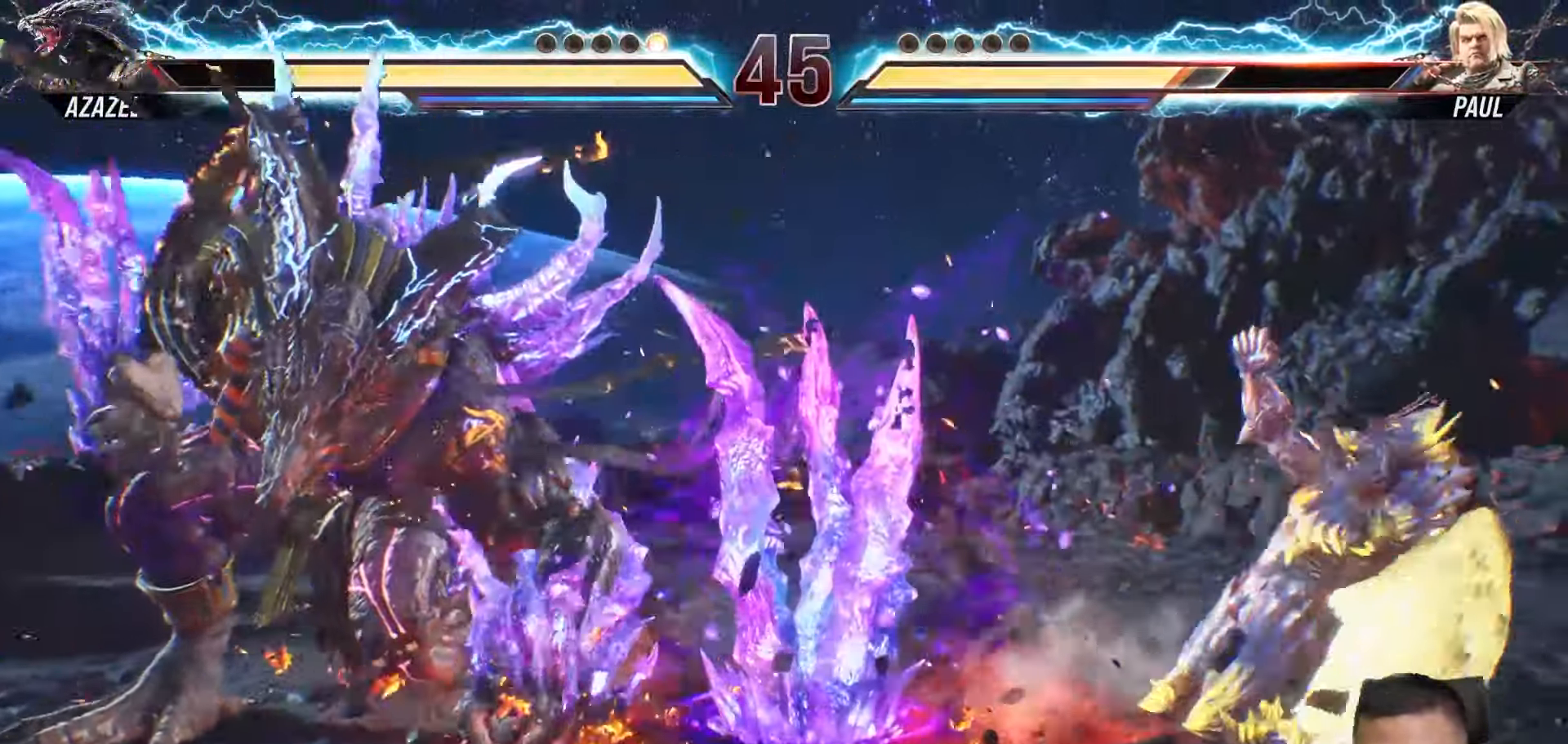
{"dt_ms": 500, "buttons": ["SQUARE"], "left_stick": "center", "right_stick": "center", "events": [[267, "DPAD_RIGHT", "down"], [283, "DPAD_RIGHT", "up"], [450, "SQUARE", "down"]]}
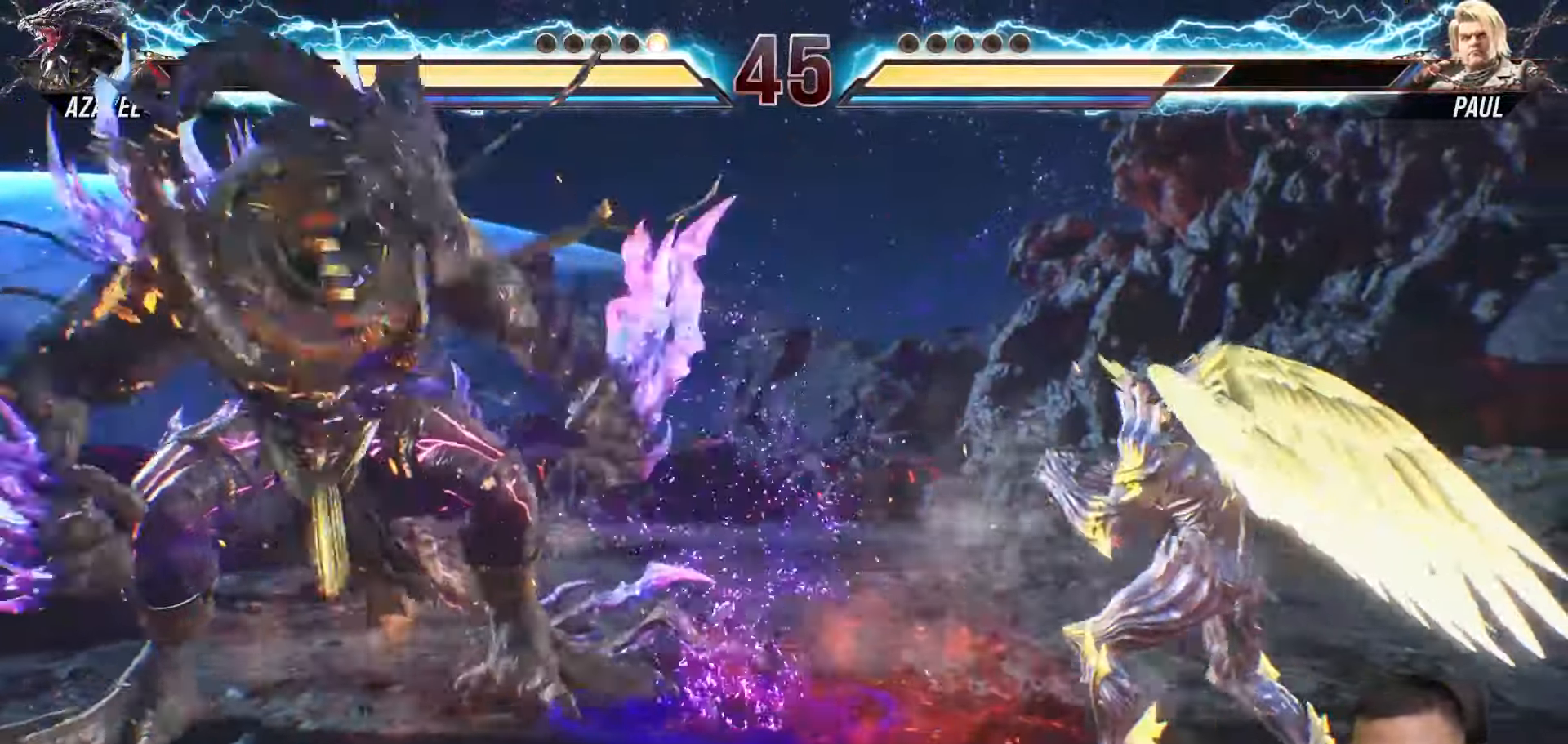
{"dt_ms": 500, "buttons": [], "left_stick": "center", "right_stick": "center", "events": [[67, "SQUARE", "up"], [167, "DPAD_RIGHT", "down"], [267, "DPAD_RIGHT", "up"], [333, "DPAD_RIGHT", "down"], [450, "DPAD_RIGHT", "up"]]}
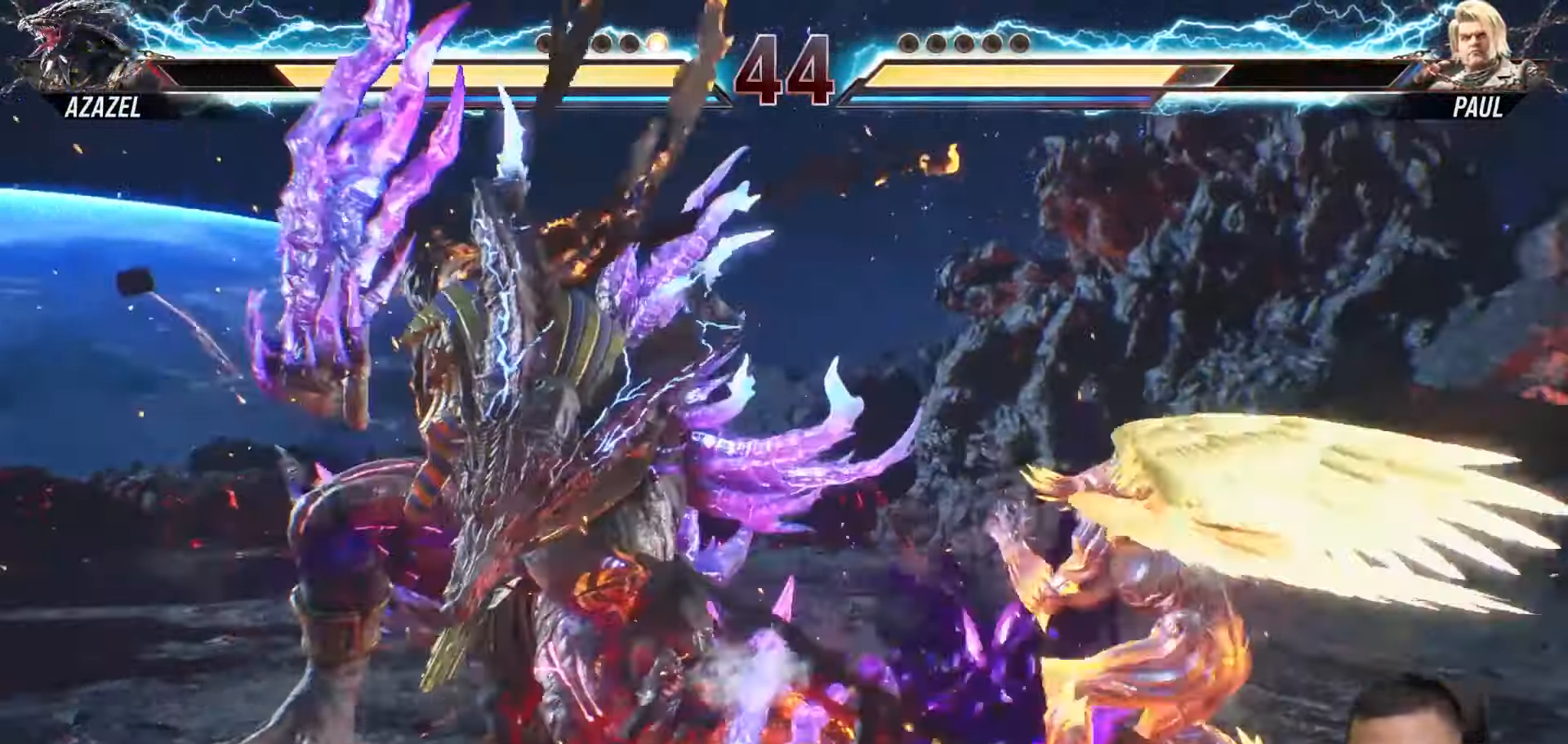
{"dt_ms": 500, "buttons": [], "left_stick": "center", "right_stick": "center", "events": [[17, "DPAD_RIGHT", "down"], [117, "DPAD_RIGHT", "up"], [200, "DPAD_RIGHT", "down"], [283, "DPAD_RIGHT", "up"], [367, "DPAD_RIGHT", "down"], [467, "DPAD_RIGHT", "up"]]}
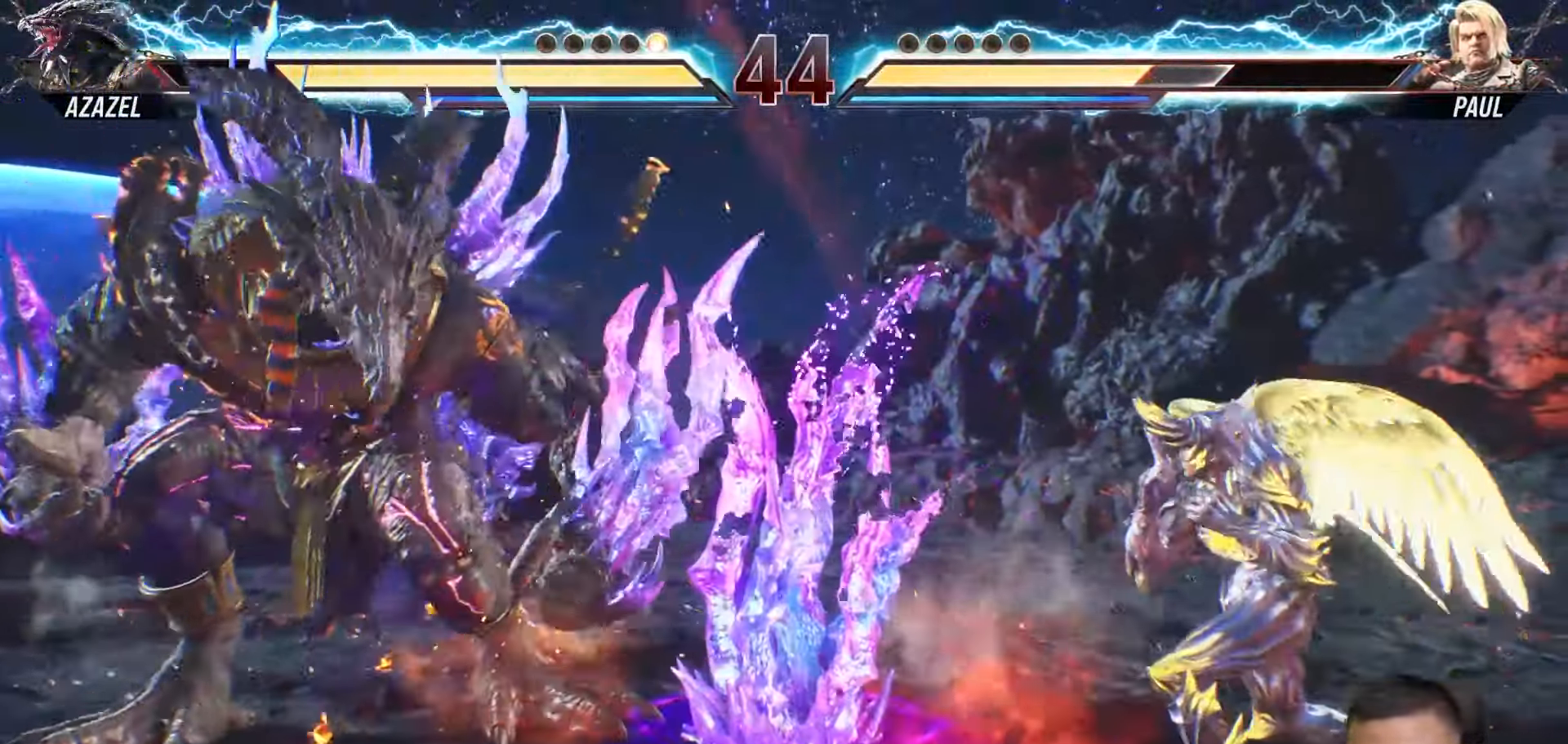
{"dt_ms": 500, "buttons": [], "left_stick": "center", "right_stick": "center", "events": [[67, "DPAD_RIGHT", "down"], [150, "DPAD_RIGHT", "up"], [200, "DPAD_RIGHT", "down"], [333, "DPAD_RIGHT", "up"], [333, "SQUARE", "down"], [450, "SQUARE", "up"]]}
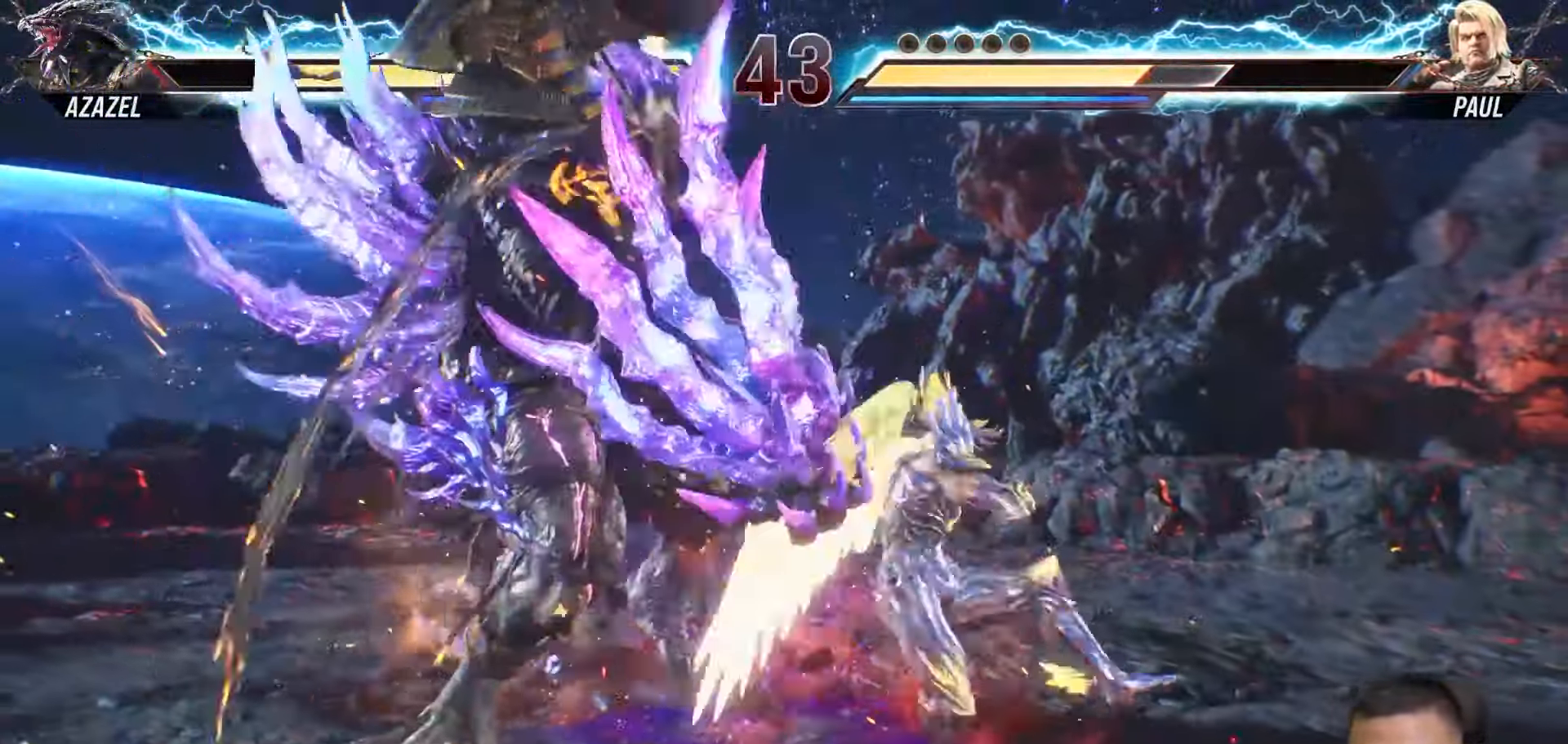
{"dt_ms": 500, "buttons": [], "left_stick": "center", "right_stick": "center", "events": [[33, "SQUARE", "down"], [133, "SQUARE", "up"], [200, "SQUARE", "down"], [317, "SQUARE", "up"], [367, "SQUARE", "down"], [500, "SQUARE", "up"]]}
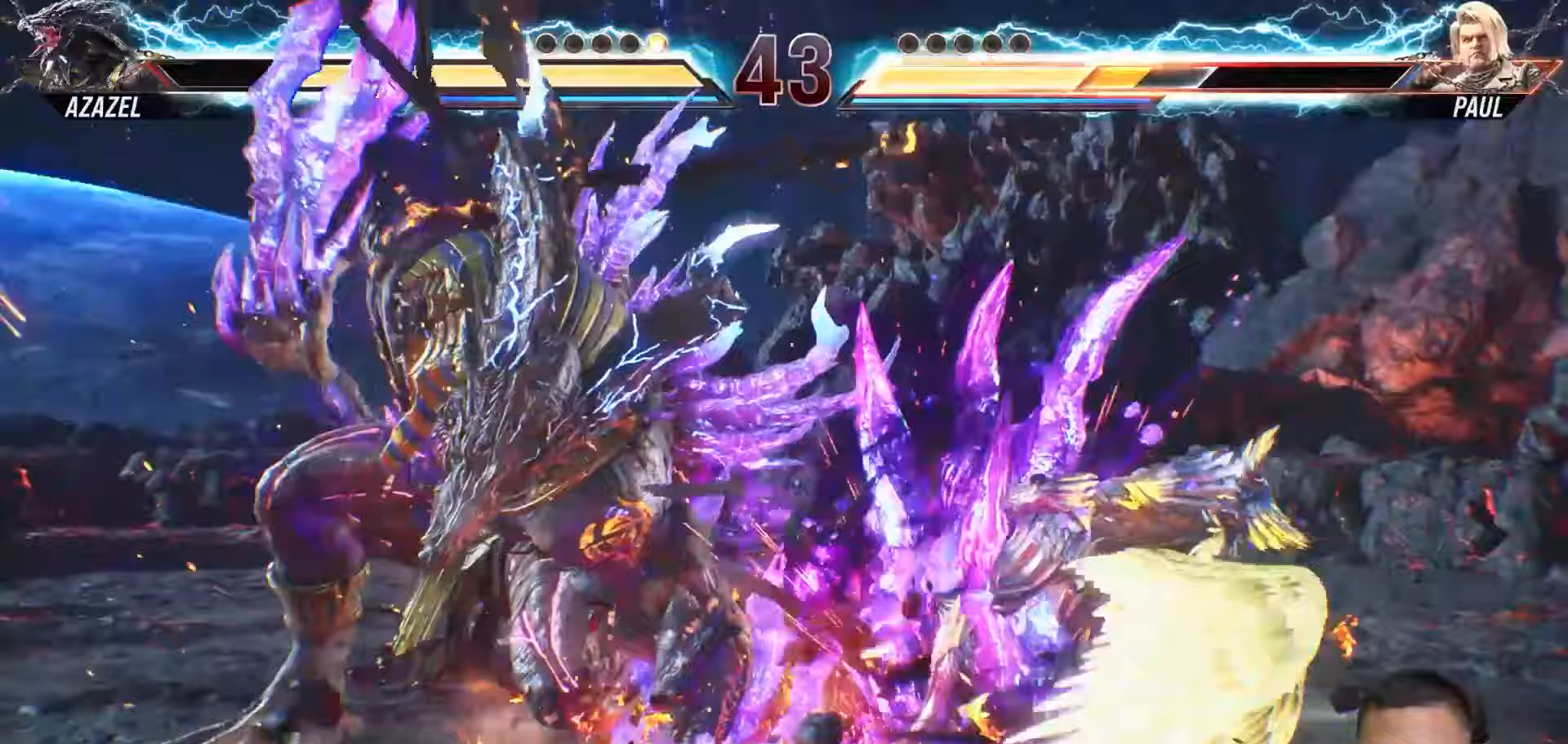
{"dt_ms": 1000, "buttons": [], "left_stick": "center", "right_stick": "center"}
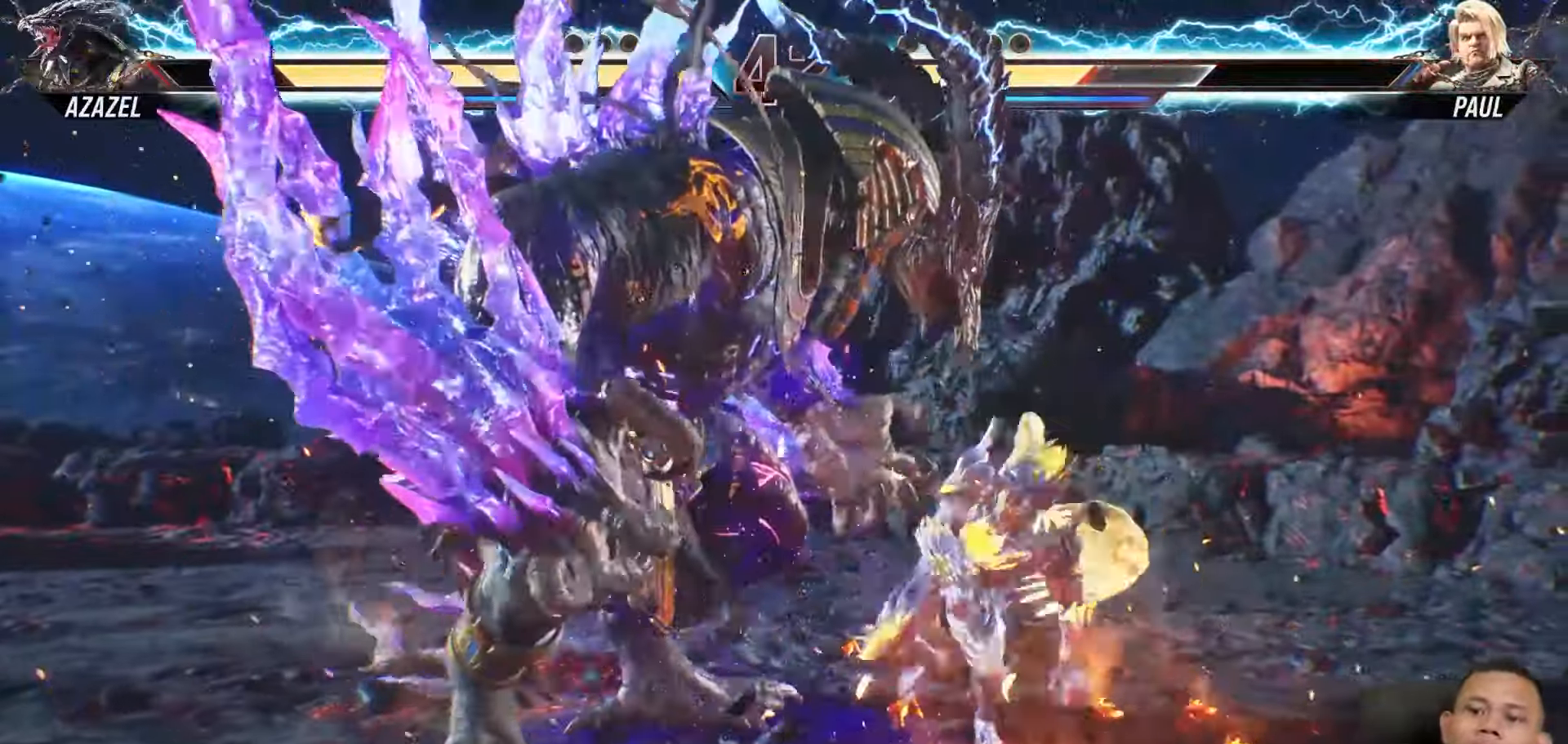
{"dt_ms": 500, "buttons": ["SQUARE", "DPAD_LEFT"], "left_stick": "center", "right_stick": "center", "events": [[50, "DPAD_LEFT", "down"], [217, "SQUARE", "down"]]}
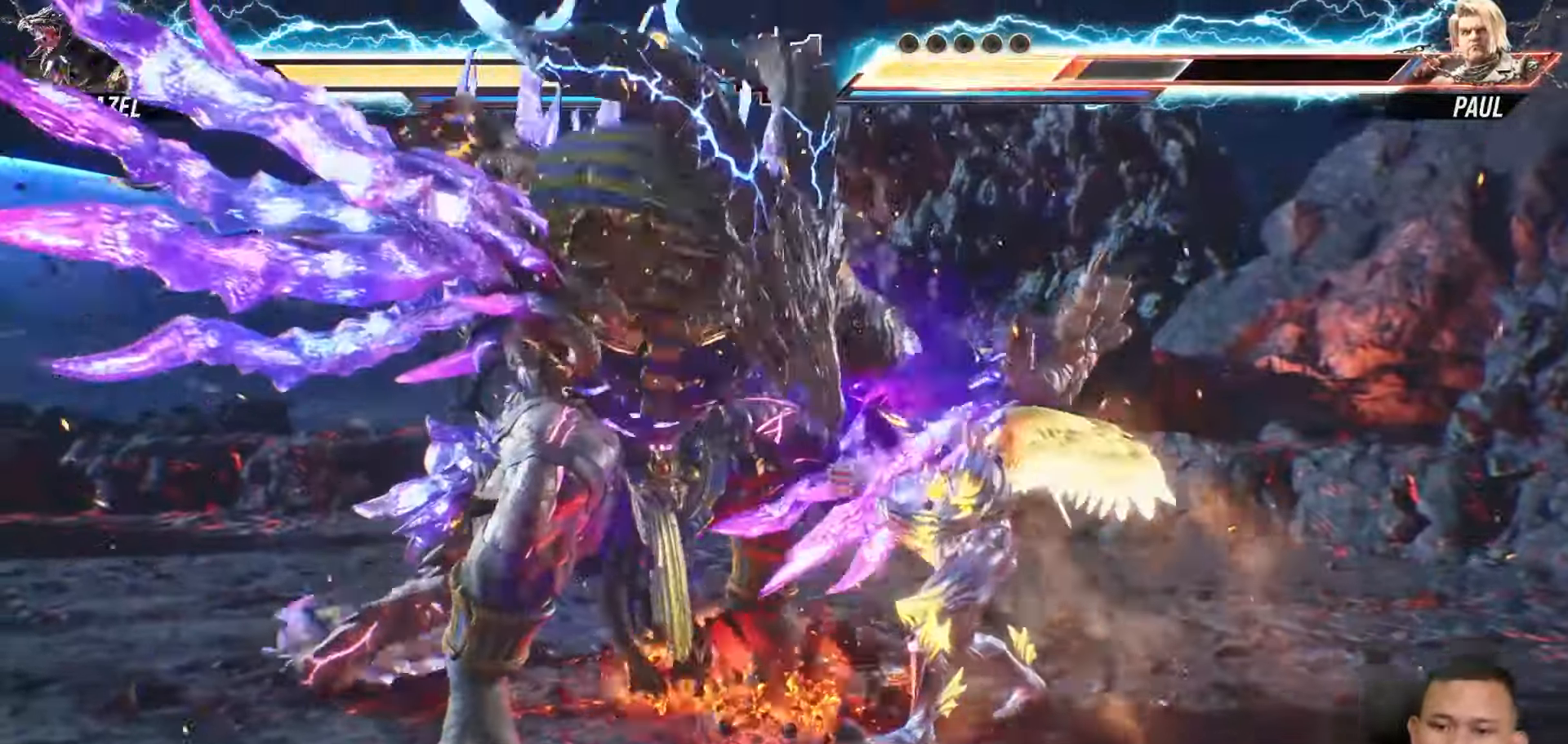
{"dt_ms": 500, "buttons": ["DPAD_LEFT"], "left_stick": "center", "right_stick": "center", "events": [[450, "SQUARE", "up"]]}
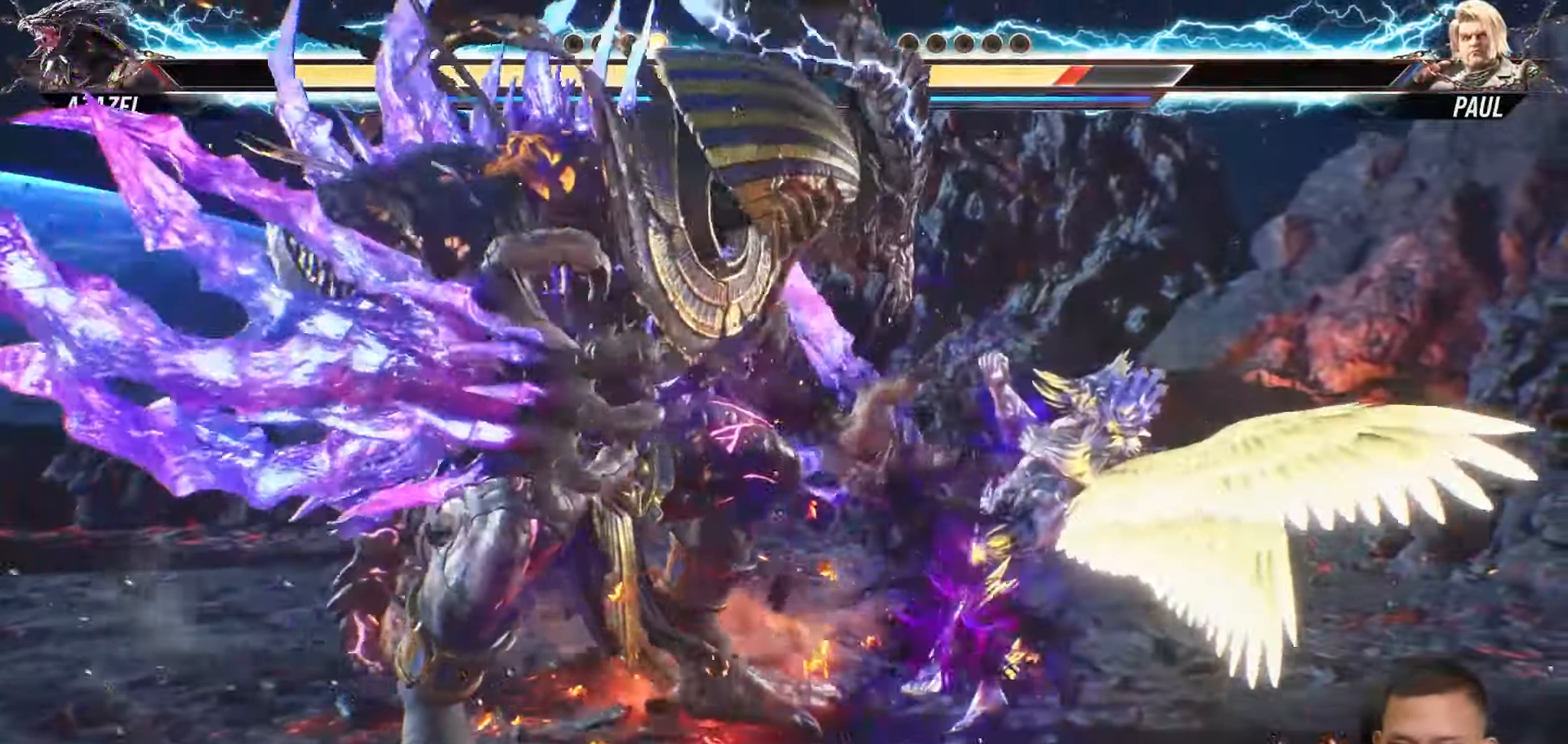
{"dt_ms": 500, "buttons": ["TRIANGLE", "DPAD_DOWN", "DPAD_LEFT"], "left_stick": "center", "right_stick": "center", "events": [[83, "DPAD_DOWN", "down"], [117, "DPAD_LEFT", "up"], [217, "TRIANGLE", "down"], [383, "DPAD_LEFT", "down"]]}
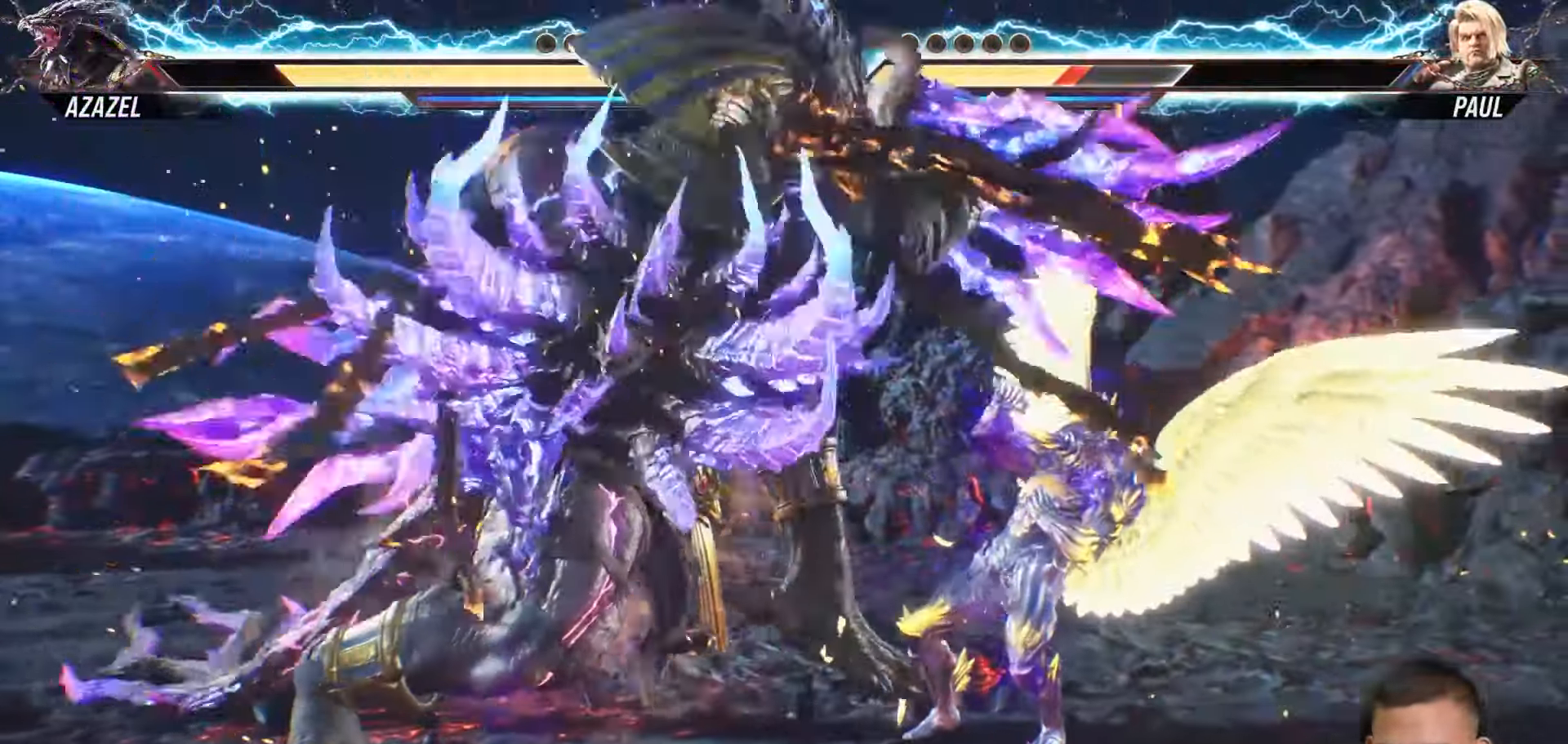
{"dt_ms": 500, "buttons": ["DPAD_DOWN", "DPAD_LEFT"], "left_stick": "center", "right_stick": "center", "events": [[450, "TRIANGLE", "up"]]}
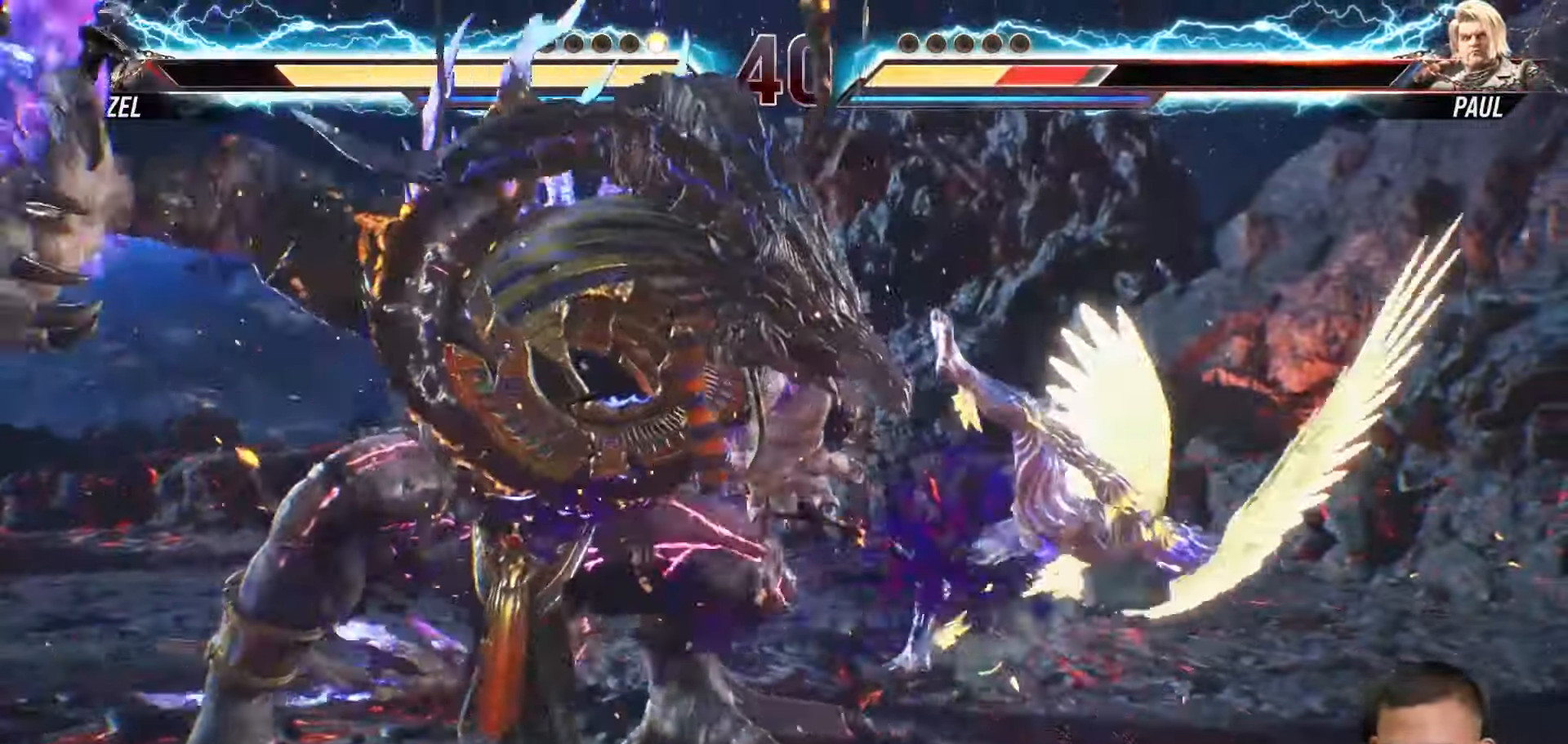
{"dt_ms": 500, "buttons": ["SQUARE", "DPAD_DOWN", "DPAD_LEFT"], "left_stick": "center", "right_stick": "center", "events": [[317, "SQUARE", "down"]]}
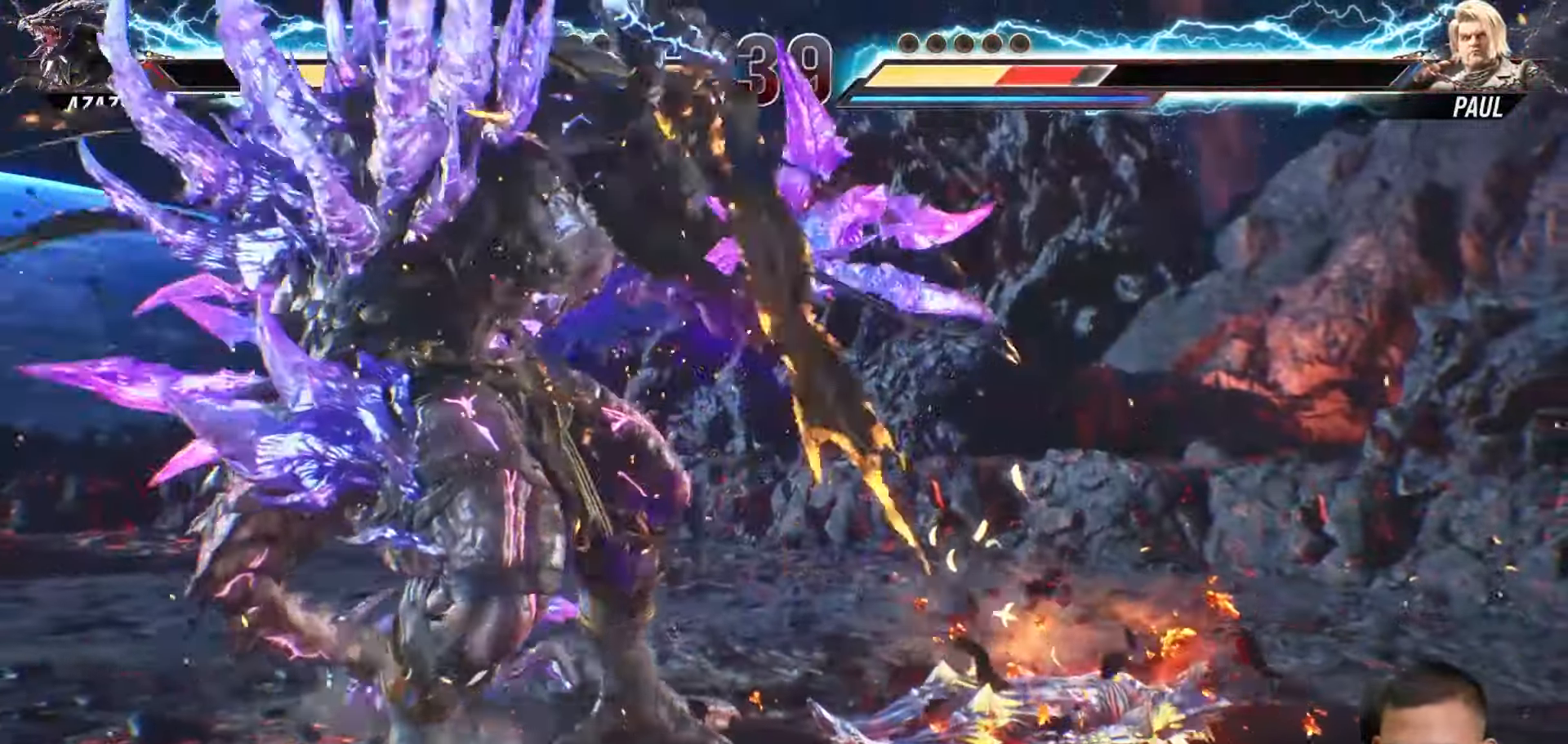
{"dt_ms": 500, "buttons": ["SQUARE", "DPAD_DOWN", "DPAD_LEFT"], "left_stick": "center", "right_stick": "center", "events": []}
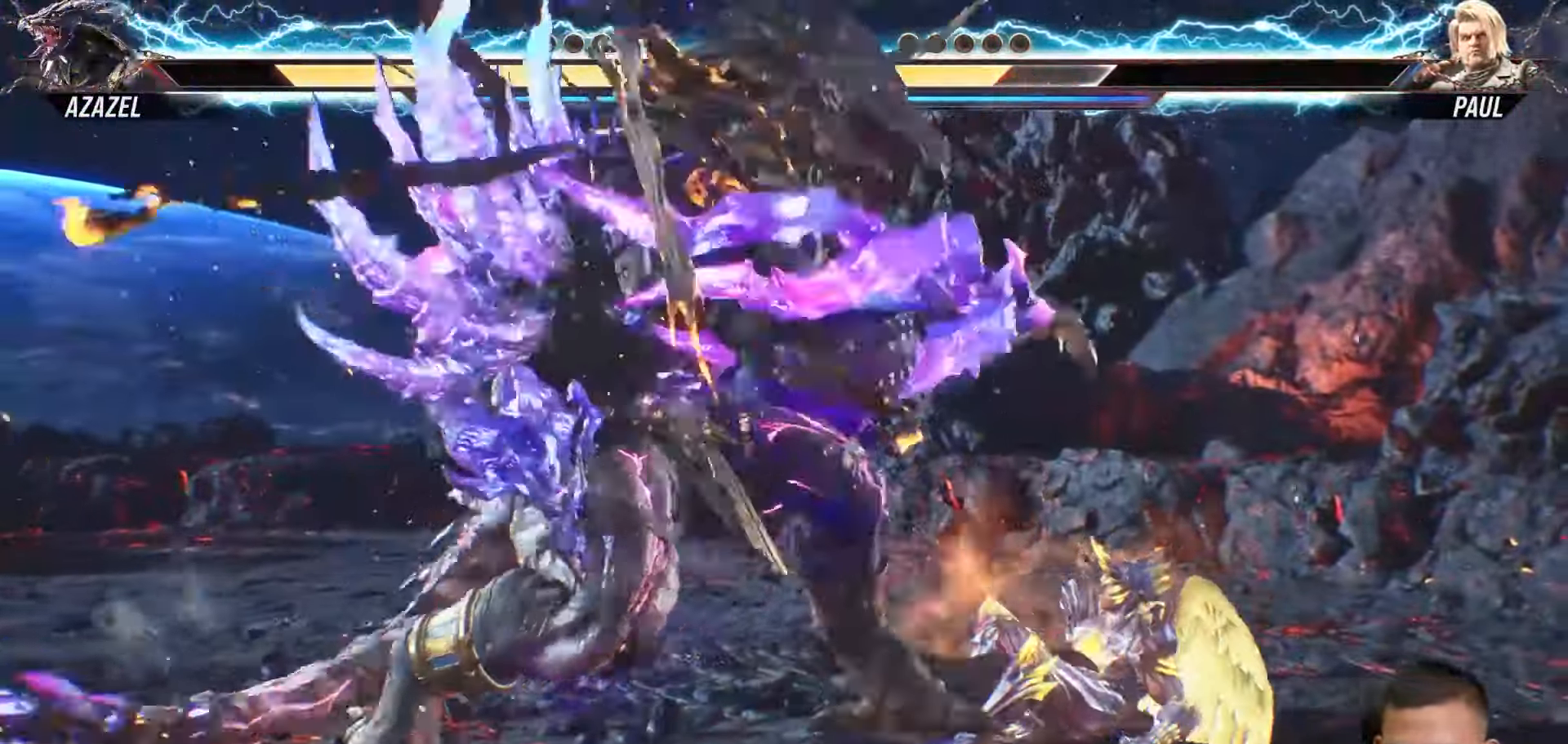
{"dt_ms": 500, "buttons": ["SQUARE", "DPAD_DOWN", "DPAD_LEFT"], "left_stick": "center", "right_stick": "center", "events": []}
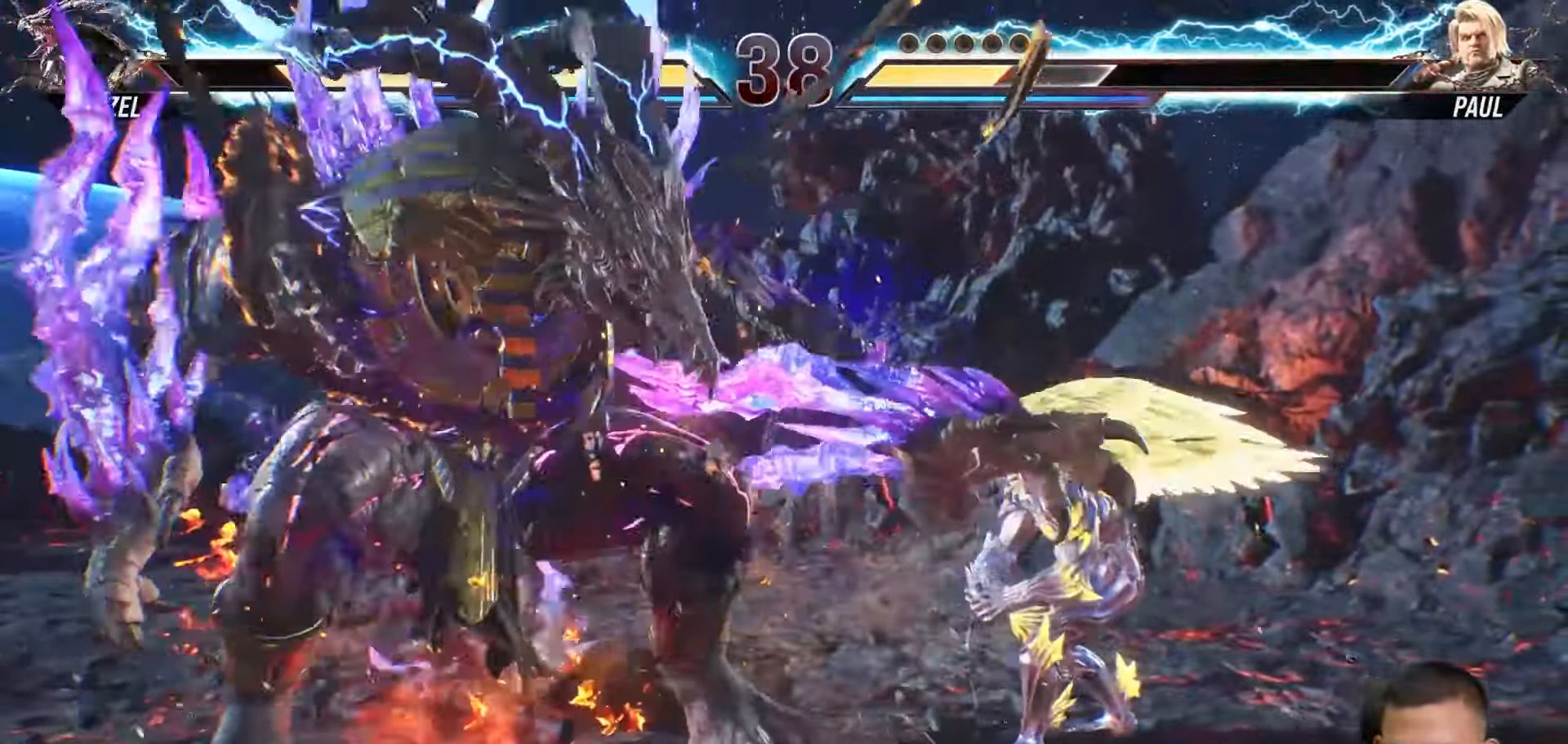
{"dt_ms": 500, "buttons": ["SQUARE", "DPAD_DOWN", "DPAD_RIGHT"], "left_stick": "center", "right_stick": "center", "events": [[67, "DPAD_DOWN", "up"], [67, "SQUARE", "up"], [100, "DPAD_LEFT", "up"], [333, "DPAD_DOWN", "down"], [333, "DPAD_RIGHT", "down"], [350, "SQUARE", "down"]]}
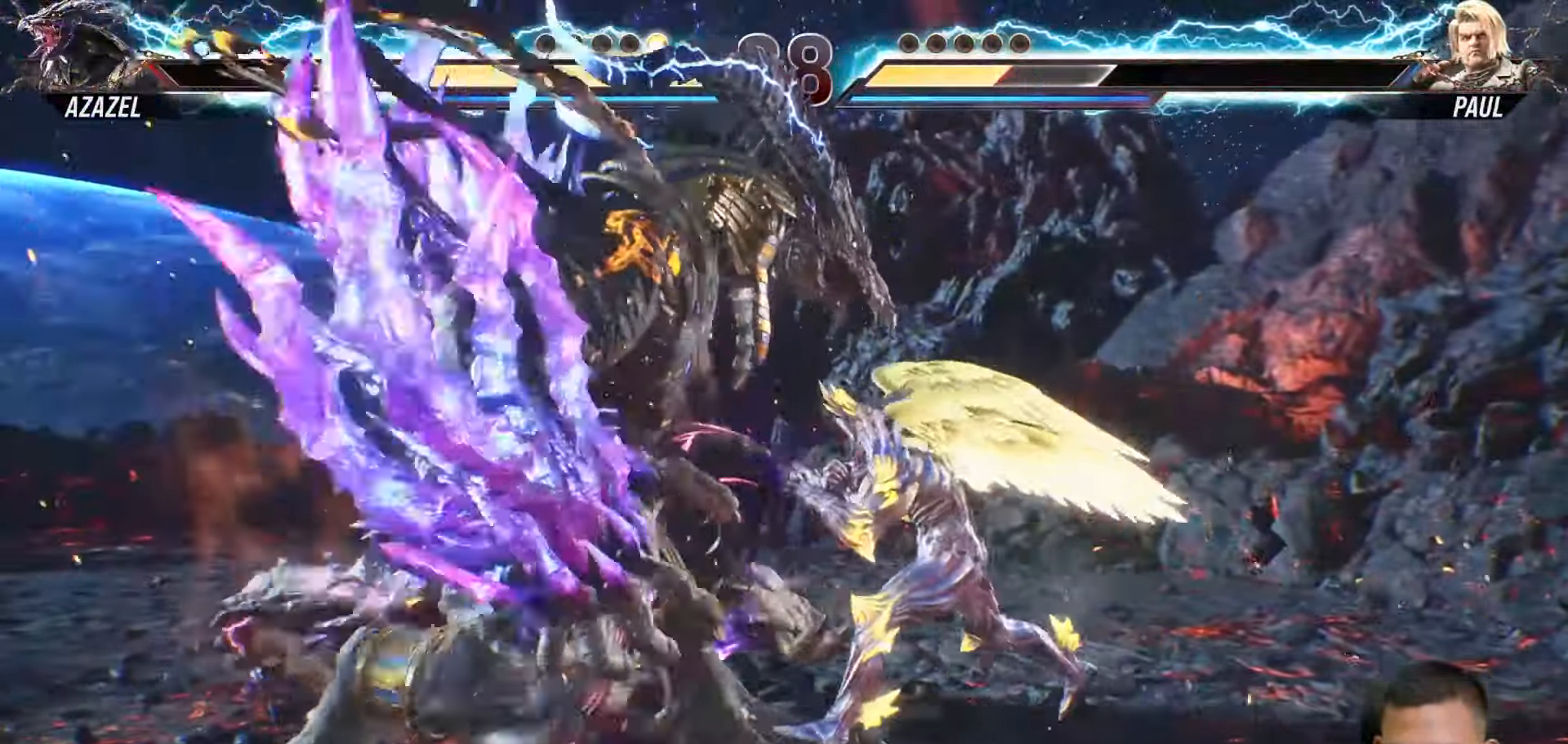
{"dt_ms": 500, "buttons": ["SQUARE", "DPAD_DOWN", "DPAD_RIGHT"], "left_stick": "center", "right_stick": "center", "events": []}
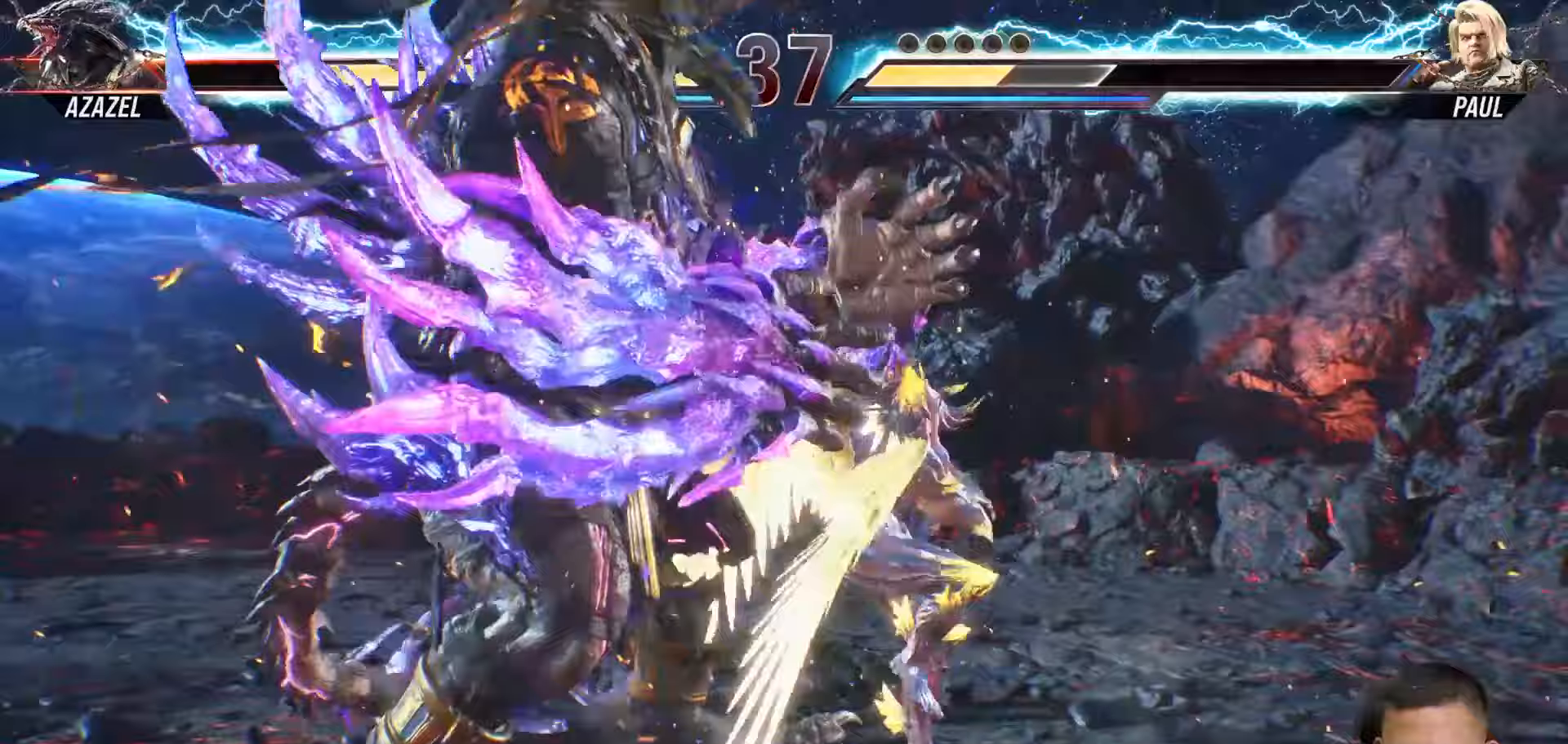
{"dt_ms": 500, "buttons": [], "left_stick": "center", "right_stick": "center", "events": [[100, "DPAD_DOWN", "up"], [100, "DPAD_RIGHT", "up"], [117, "SQUARE", "up"], [233, "DPAD_LEFT", "down"], [317, "DPAD_LEFT", "up"], [400, "DPAD_LEFT", "down"], [500, "DPAD_LEFT", "up"]]}
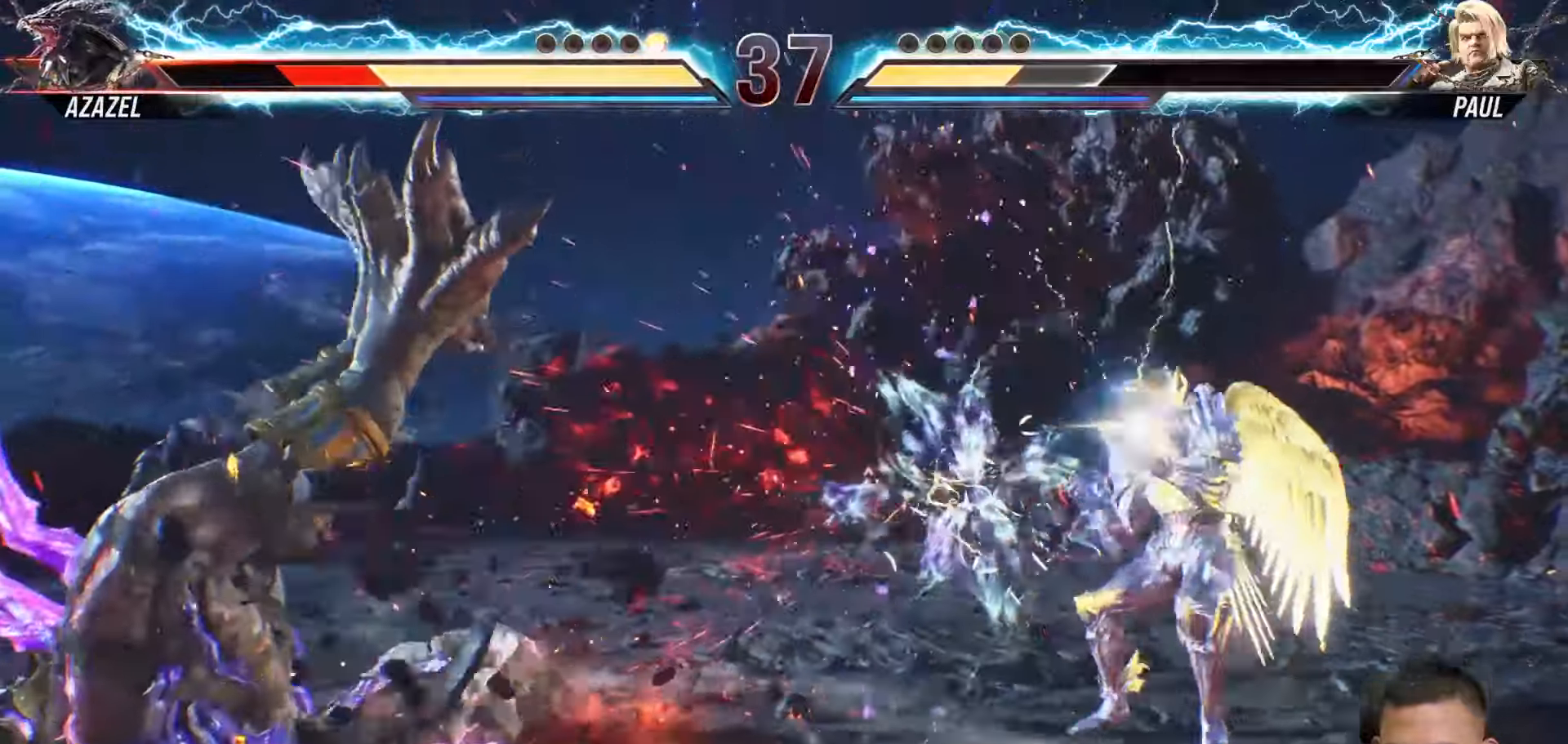
{"dt_ms": 500, "buttons": ["DPAD_LEFT"], "left_stick": "center", "right_stick": "center", "events": [[83, "DPAD_LEFT", "down"], [183, "DPAD_LEFT", "up"], [250, "DPAD_LEFT", "down"], [350, "DPAD_LEFT", "up"], [433, "DPAD_LEFT", "down"]]}
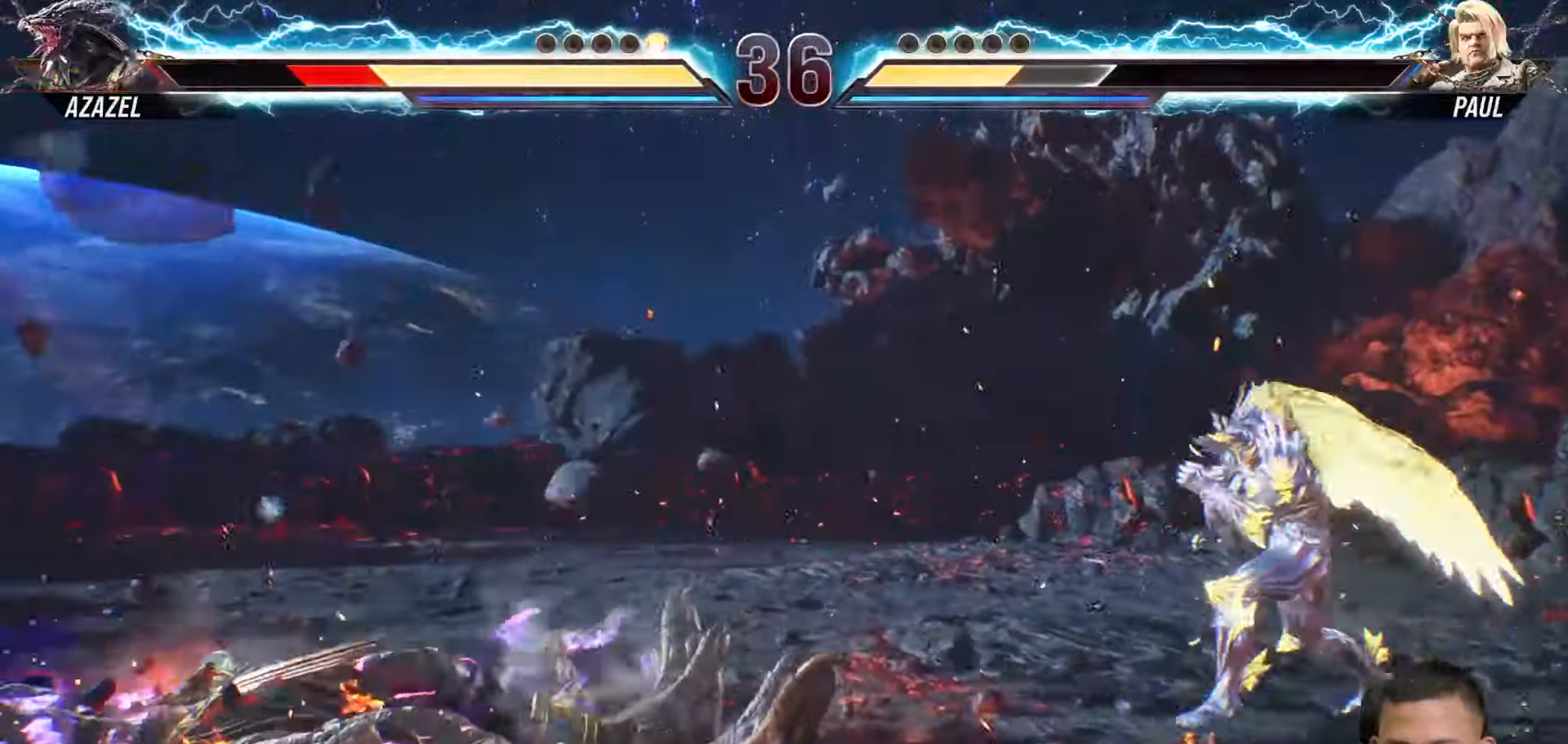
{"dt_ms": 500, "buttons": [], "left_stick": "center", "right_stick": "center", "events": [[33, "DPAD_LEFT", "up"], [117, "DPAD_LEFT", "down"], [200, "DPAD_LEFT", "up"], [283, "DPAD_LEFT", "down"], [417, "DPAD_LEFT", "up"]]}
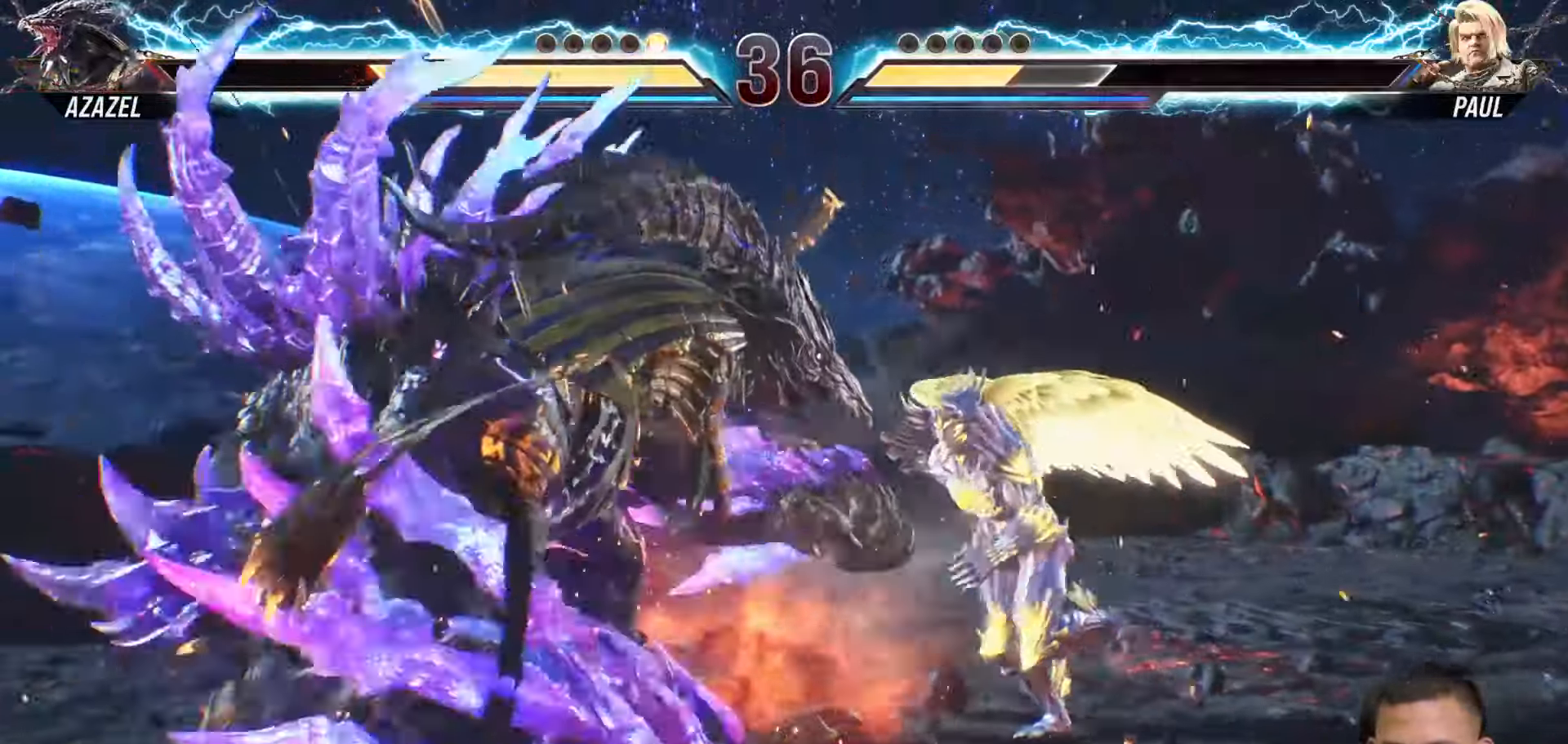
{"dt_ms": 500, "buttons": ["SQUARE", "DPAD_DOWN", "DPAD_RIGHT"], "left_stick": "center", "right_stick": "center", "events": [[100, "DPAD_DOWN", "down"], [100, "DPAD_RIGHT", "down"], [150, "SQUARE", "down"]]}
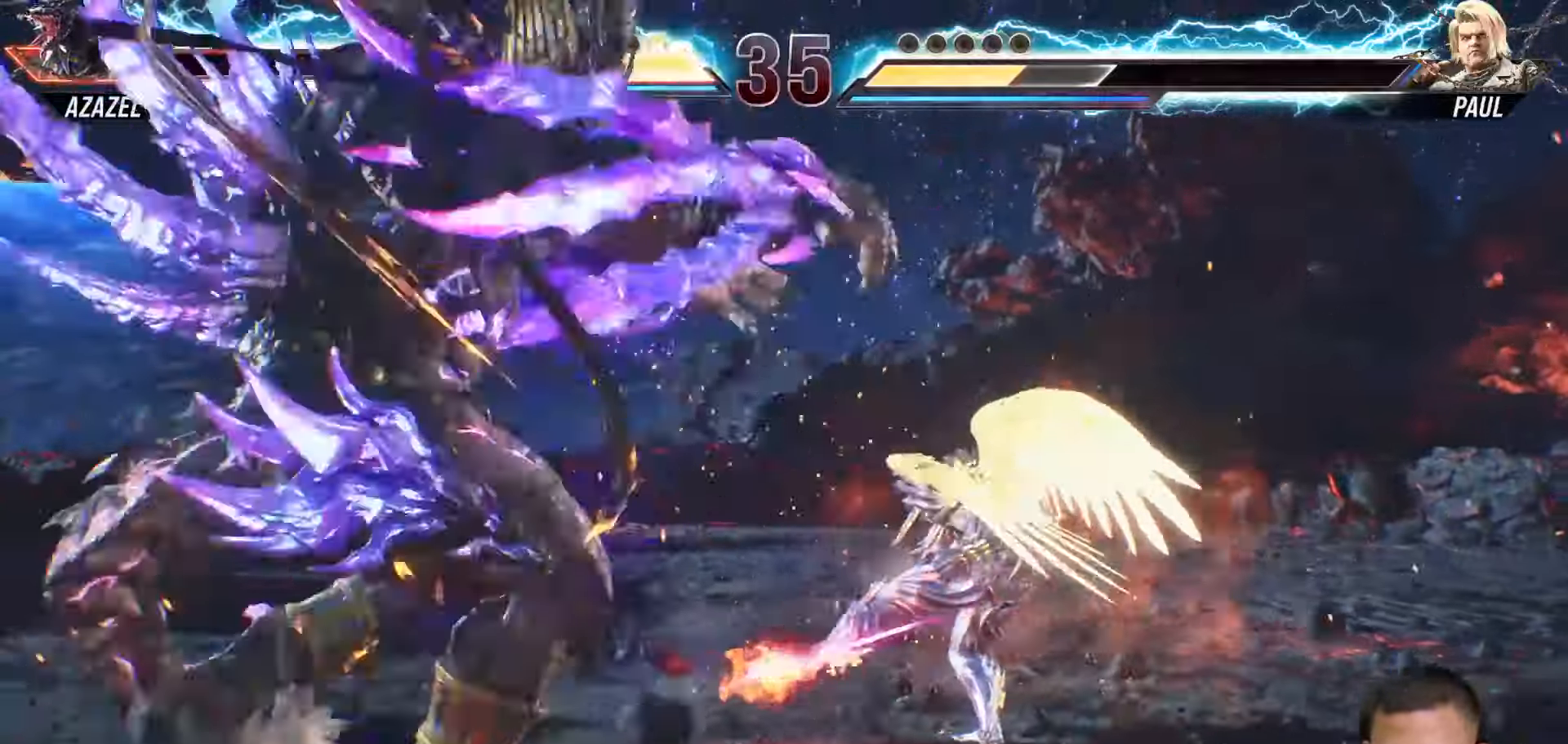
{"dt_ms": 500, "buttons": [], "left_stick": "center", "right_stick": "center", "events": [[350, "DPAD_DOWN", "up"], [350, "DPAD_RIGHT", "up"], [367, "SQUARE", "up"]]}
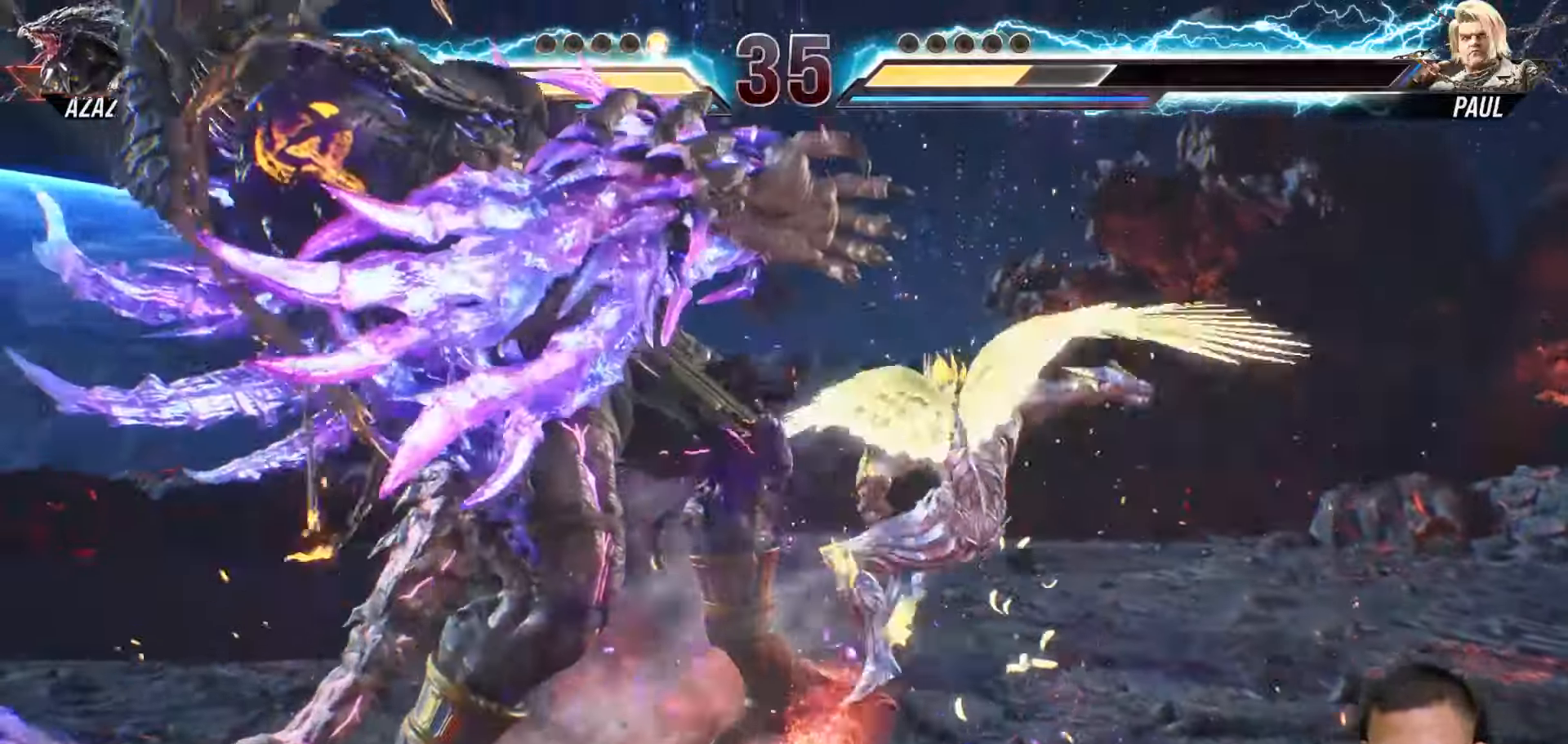
{"dt_ms": 500, "buttons": [], "left_stick": "center", "right_stick": "center", "events": [[33, "DPAD_LEFT", "down"], [100, "DPAD_LEFT", "up"], [183, "DPAD_LEFT", "down"], [317, "DPAD_LEFT", "up"], [367, "DPAD_LEFT", "down"], [483, "DPAD_LEFT", "up"]]}
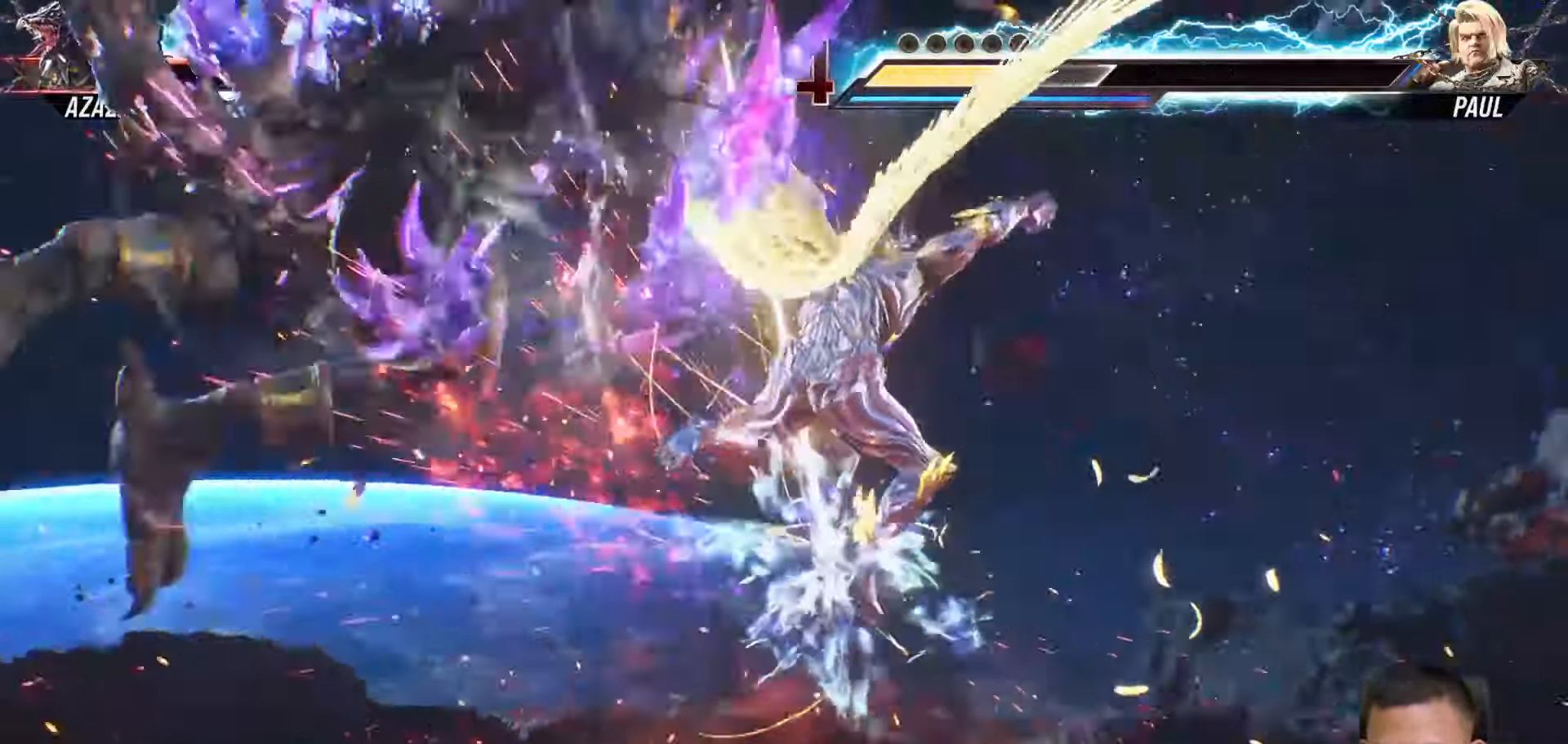
{"dt_ms": 500, "buttons": [], "left_stick": "center", "right_stick": "center", "events": []}
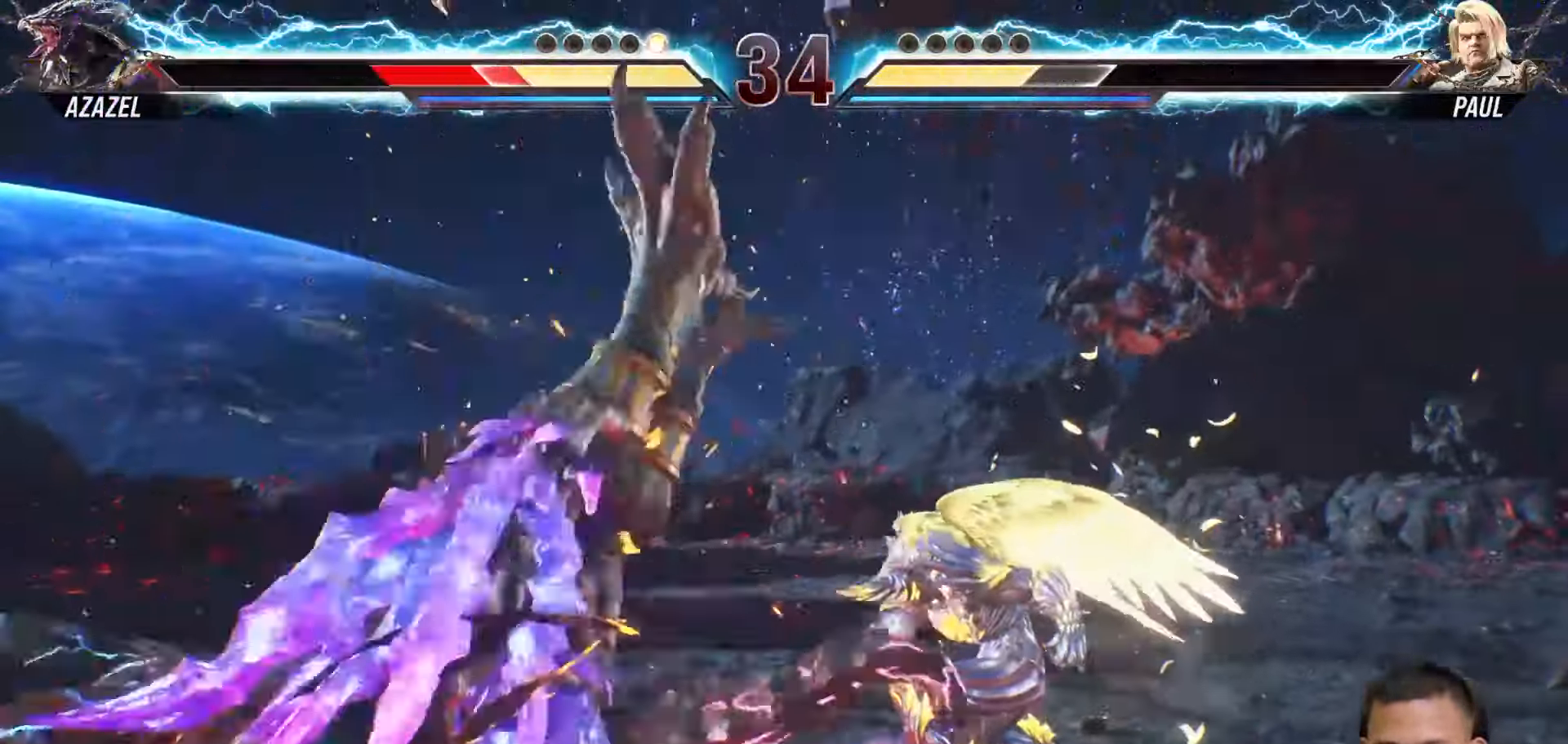
{"dt_ms": 500, "buttons": ["SQUARE"], "left_stick": "center", "right_stick": "center", "events": [[100, "SQUARE", "down"], [233, "SQUARE", "up"], [283, "SQUARE", "down"], [400, "SQUARE", "up"], [450, "SQUARE", "down"]]}
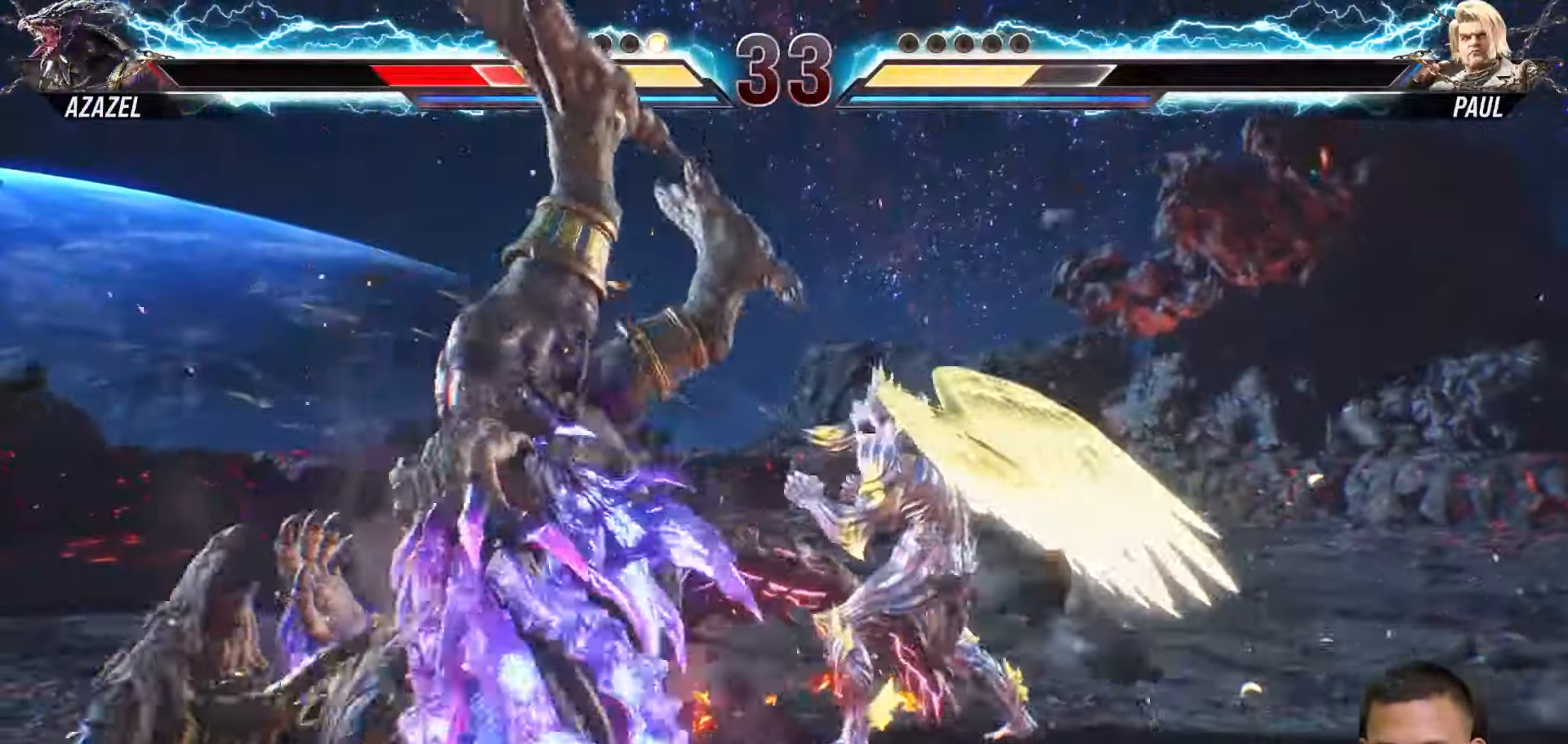
{"dt_ms": 500, "buttons": ["SQUARE"], "left_stick": "center", "right_stick": "center", "events": [[67, "SQUARE", "up"], [133, "SQUARE", "down"], [250, "SQUARE", "up"], [317, "SQUARE", "down"], [450, "SQUARE", "up"], [500, "SQUARE", "down"]]}
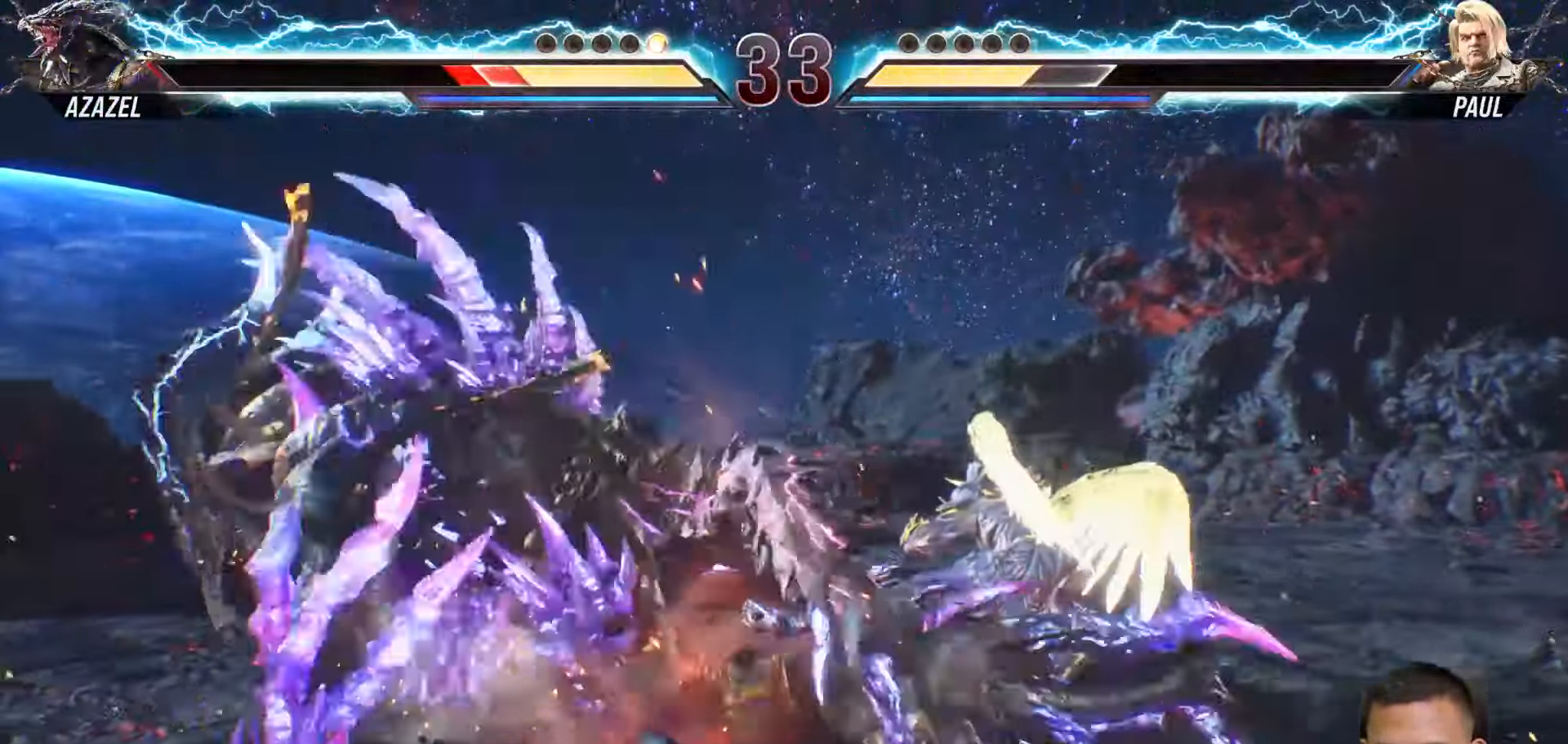
{"dt_ms": 500, "buttons": [], "left_stick": "center", "right_stick": "center", "events": [[117, "SQUARE", "up"], [283, "DPAD_LEFT", "down"], [383, "DPAD_LEFT", "up"]]}
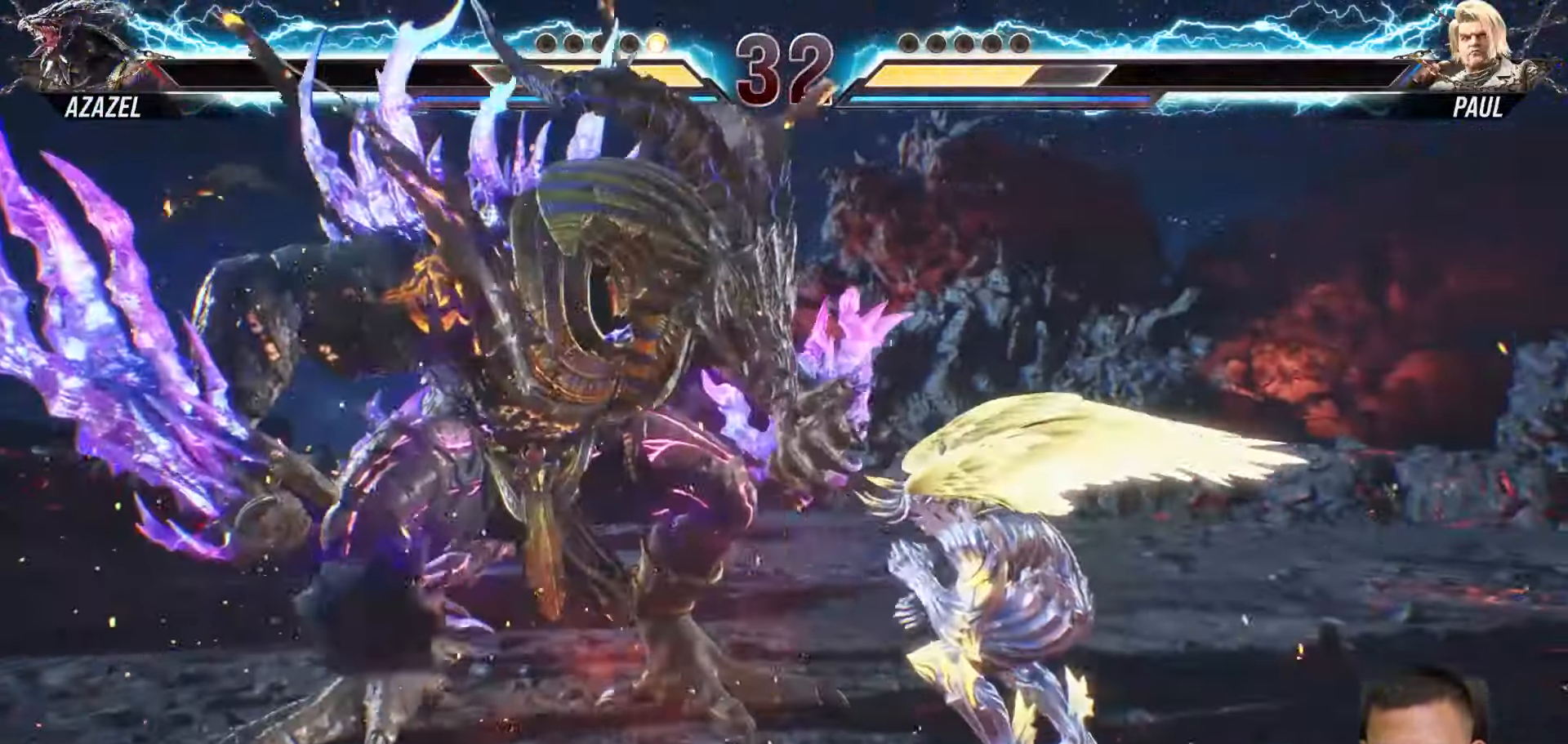
{"dt_ms": 500, "buttons": ["SQUARE", "DPAD_DOWN", "DPAD_RIGHT"], "left_stick": "center", "right_stick": "center", "events": [[17, "DPAD_DOWN", "down"], [17, "DPAD_RIGHT", "down"], [50, "SQUARE", "down"]]}
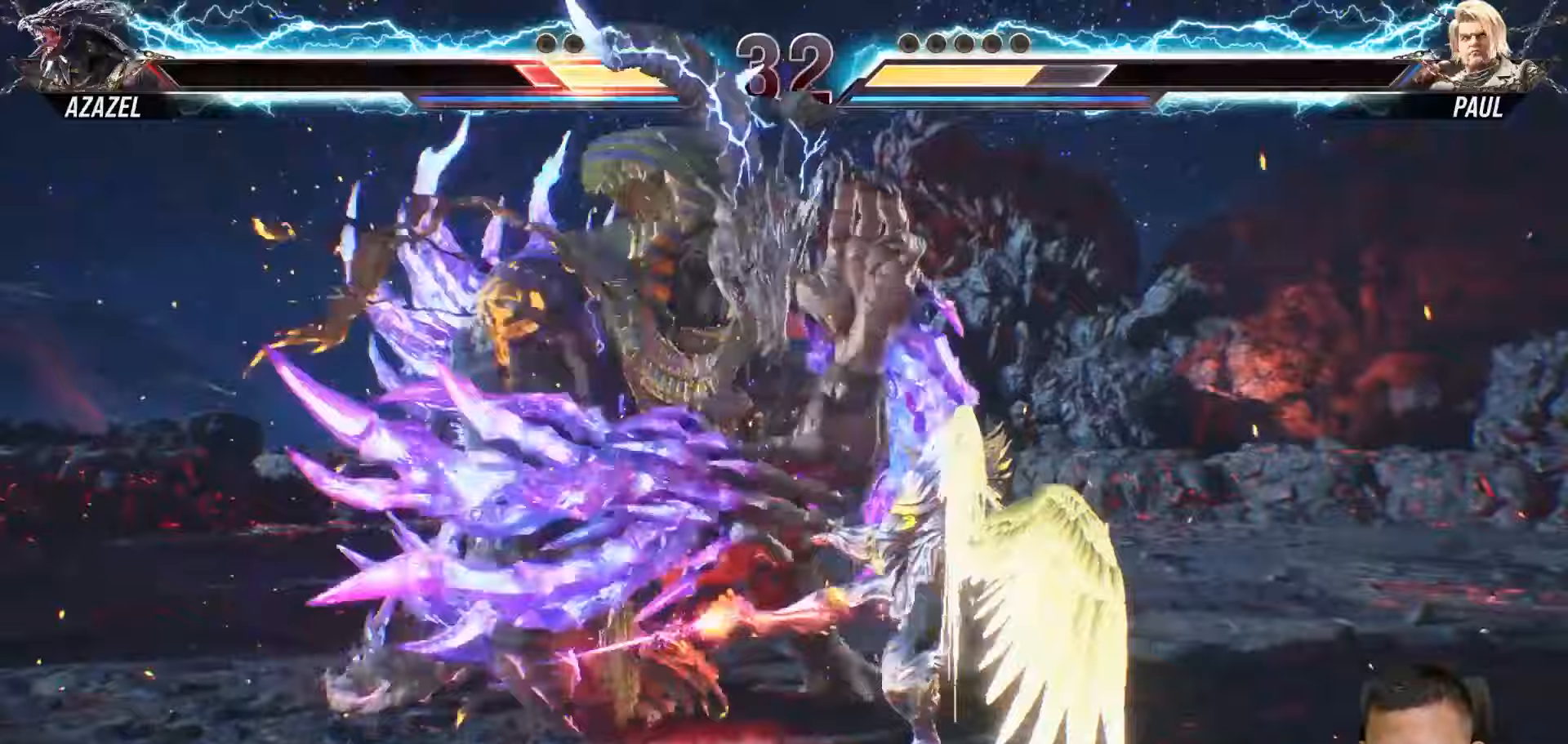
{"dt_ms": 500, "buttons": ["DPAD_LEFT"], "left_stick": "center", "right_stick": "center", "events": [[317, "DPAD_DOWN", "up"], [317, "DPAD_RIGHT", "up"], [333, "SQUARE", "up"], [467, "DPAD_LEFT", "down"]]}
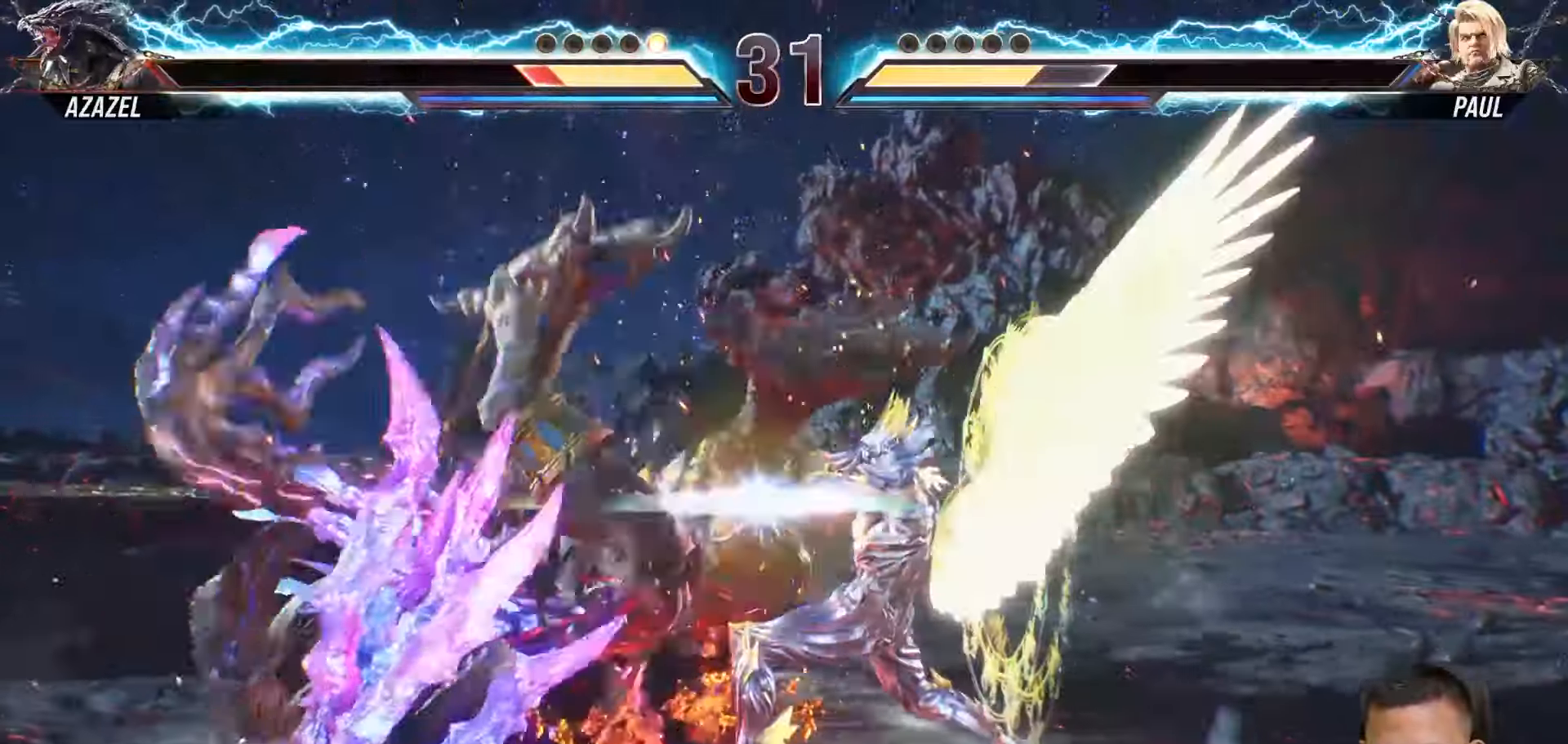
{"dt_ms": 500, "buttons": [], "left_stick": "center", "right_stick": "center", "events": [[50, "DPAD_LEFT", "up"], [133, "DPAD_LEFT", "down"], [250, "DPAD_LEFT", "up"], [317, "DPAD_LEFT", "down"], [433, "DPAD_LEFT", "up"]]}